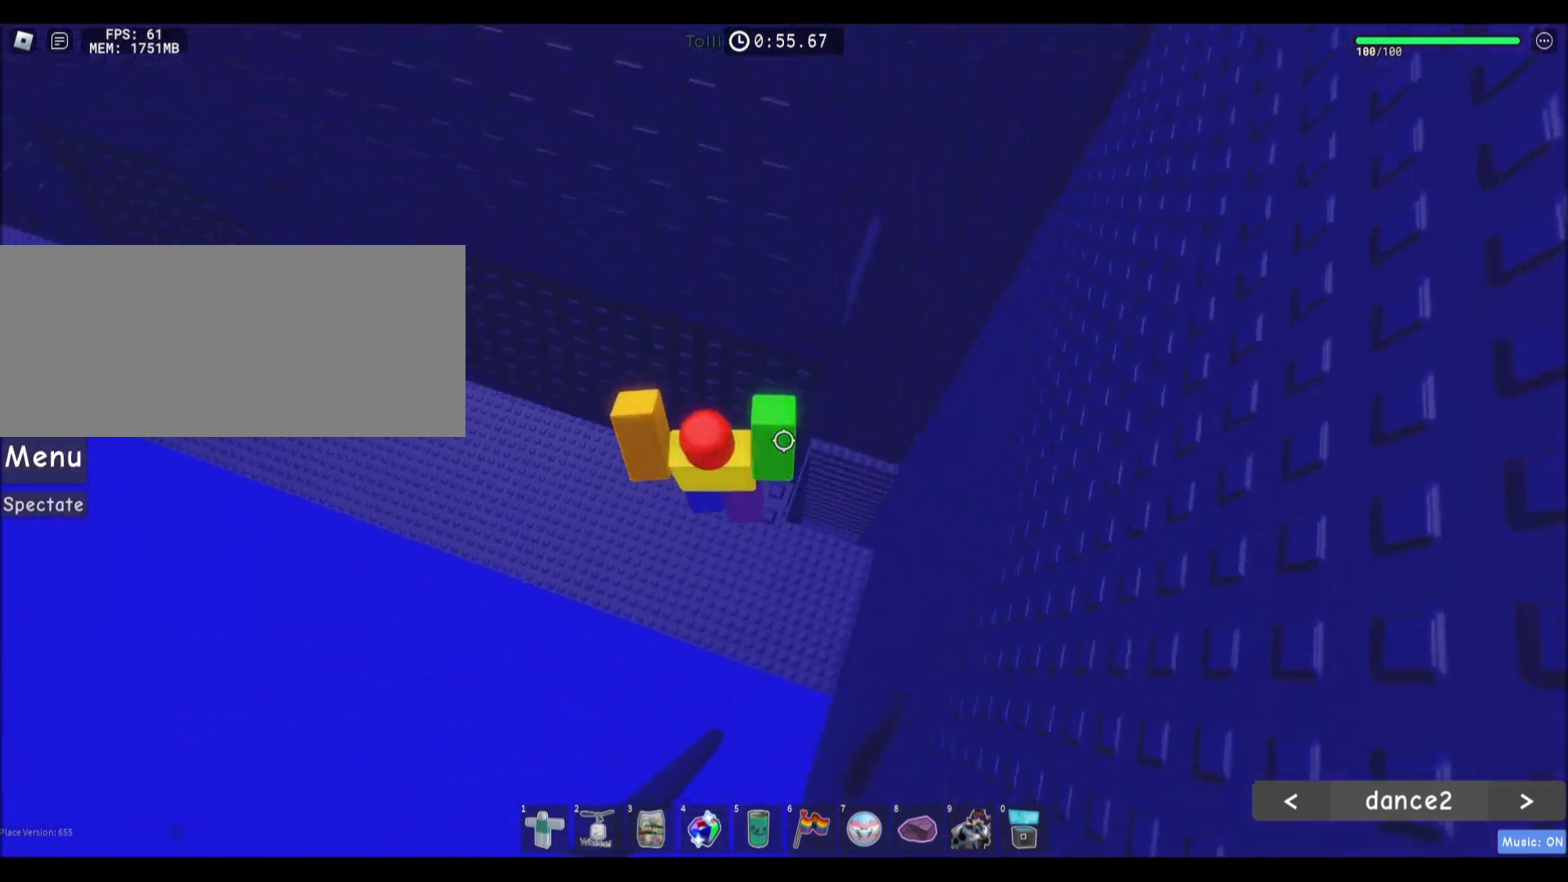
Gameplay with keyboard and mouse; each line is a JSON object with the keys and mouse buttons held at the frame after it. "events" lists presses ("down") and releases ("up") of "a", "ctrl", "d", "e", "f", "q", "r", "s", "shift", "space", "tab", "w", "mouse_left", "mouse_wheel", "mouse_right", "mouse_mb4" and "mouse_mb5" between this image and that frame as [ms after this image, input, new state], when the widget could be followed in between. "mouse_left", "mouse_wheel", "mouse_right", "mouse_mb4", "mouse_mb5" = the "left", "wheel", "right", "mb4", "mb5" buttons of the "mouse" list. No other keys are recorded. "wheel" means that the mouse wheel is clicked or scrolled. Mouse movement is not recorded.
{"keys": ["a", "w"], "mouse": [], "events": [[100, "a", "down"]]}
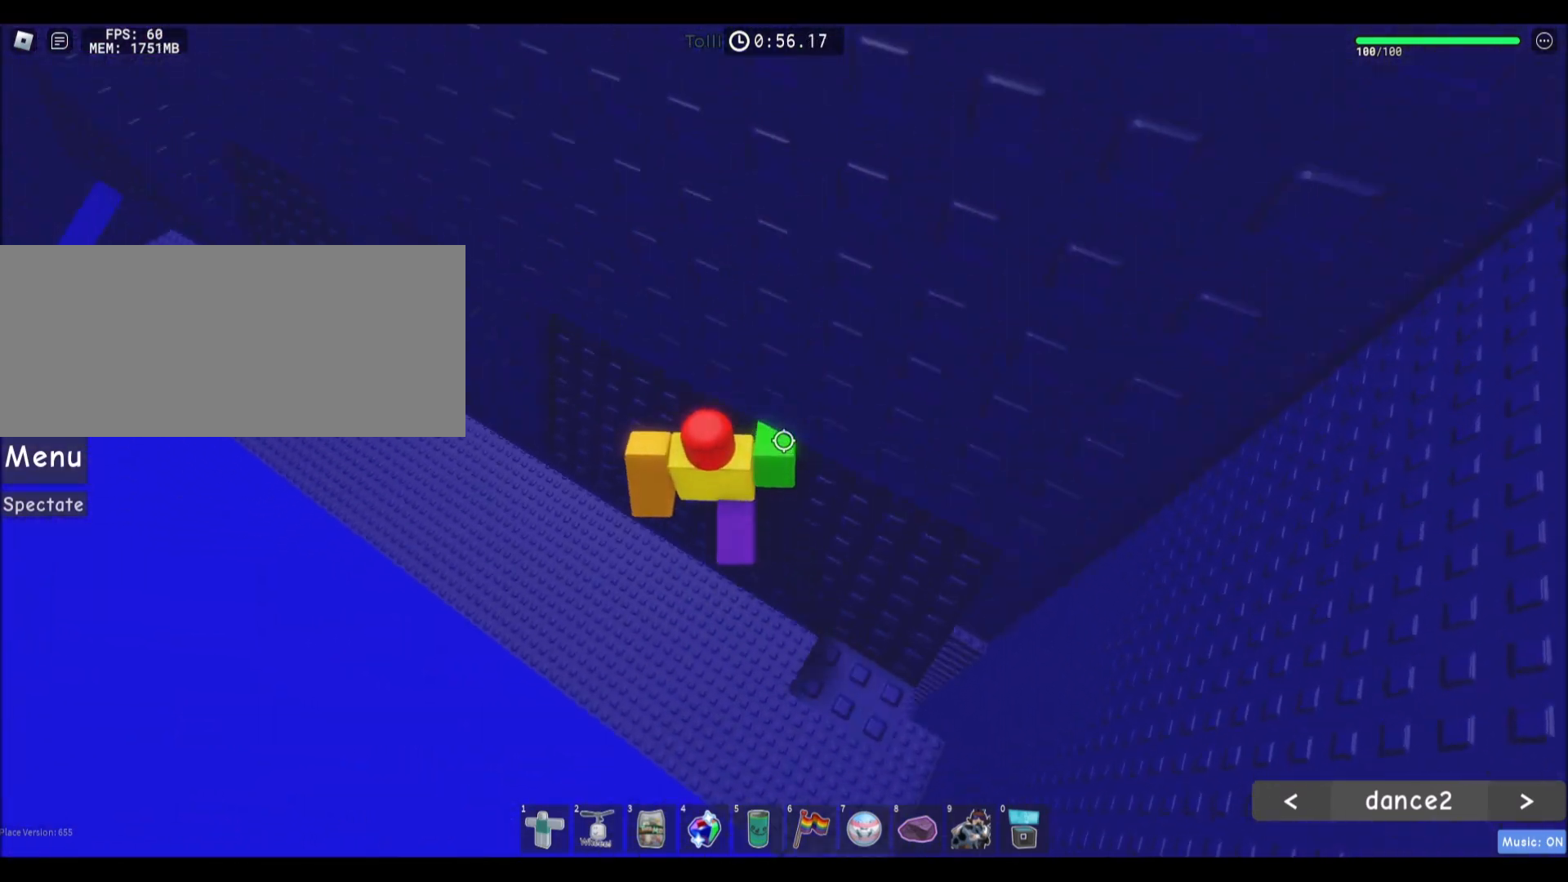
{"keys": ["a"], "mouse": [], "events": [[367, "w", "up"]]}
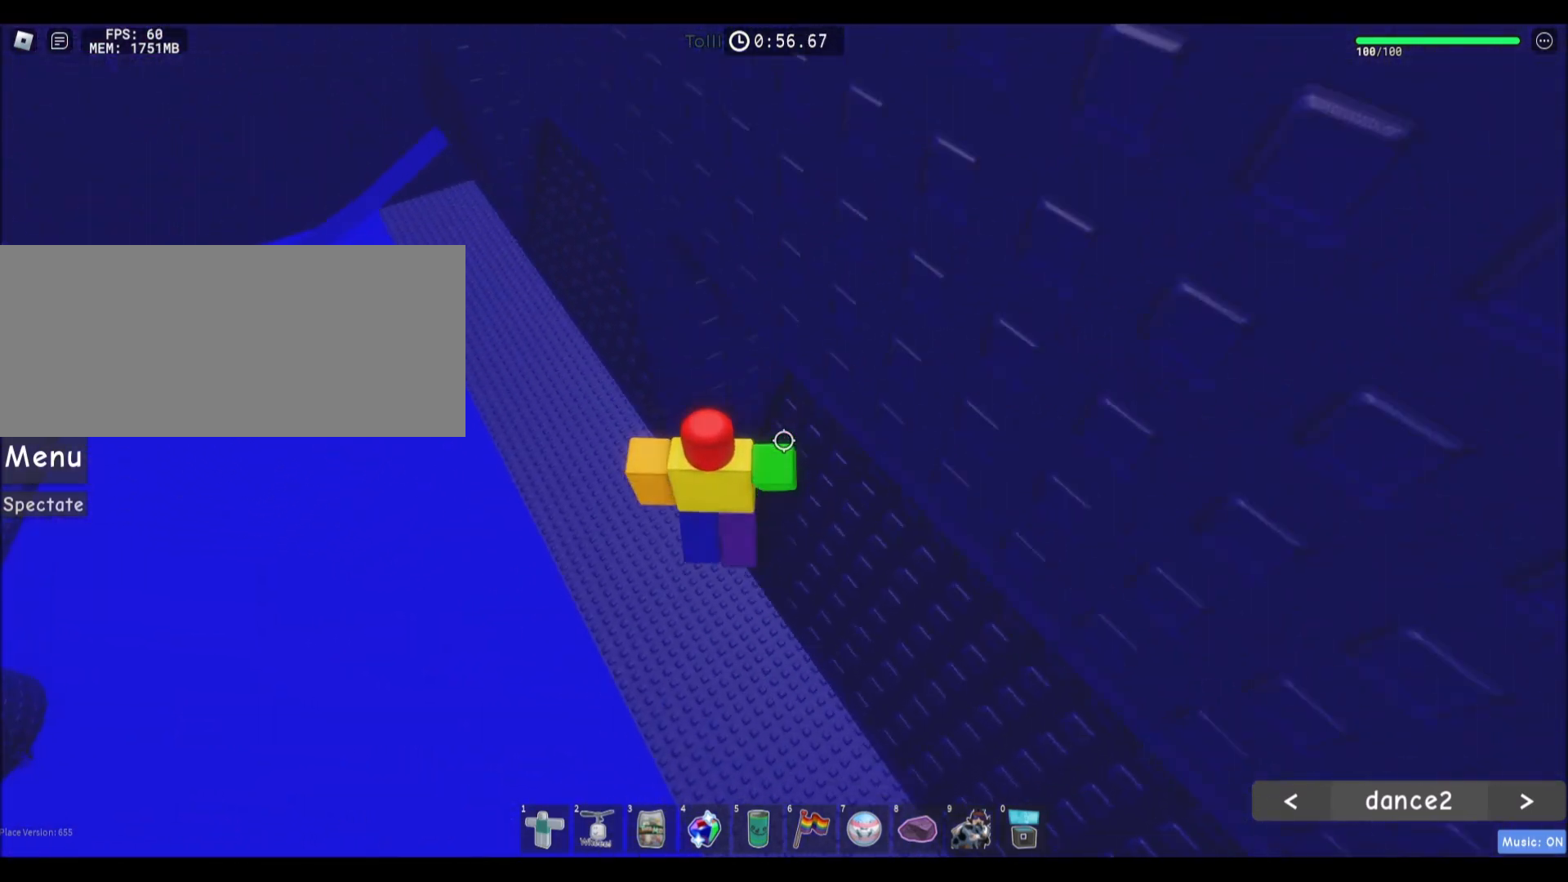
{"keys": ["a", "w"], "mouse": [], "events": [[34, "space", "down"], [200, "space", "up"], [434, "w", "down"]]}
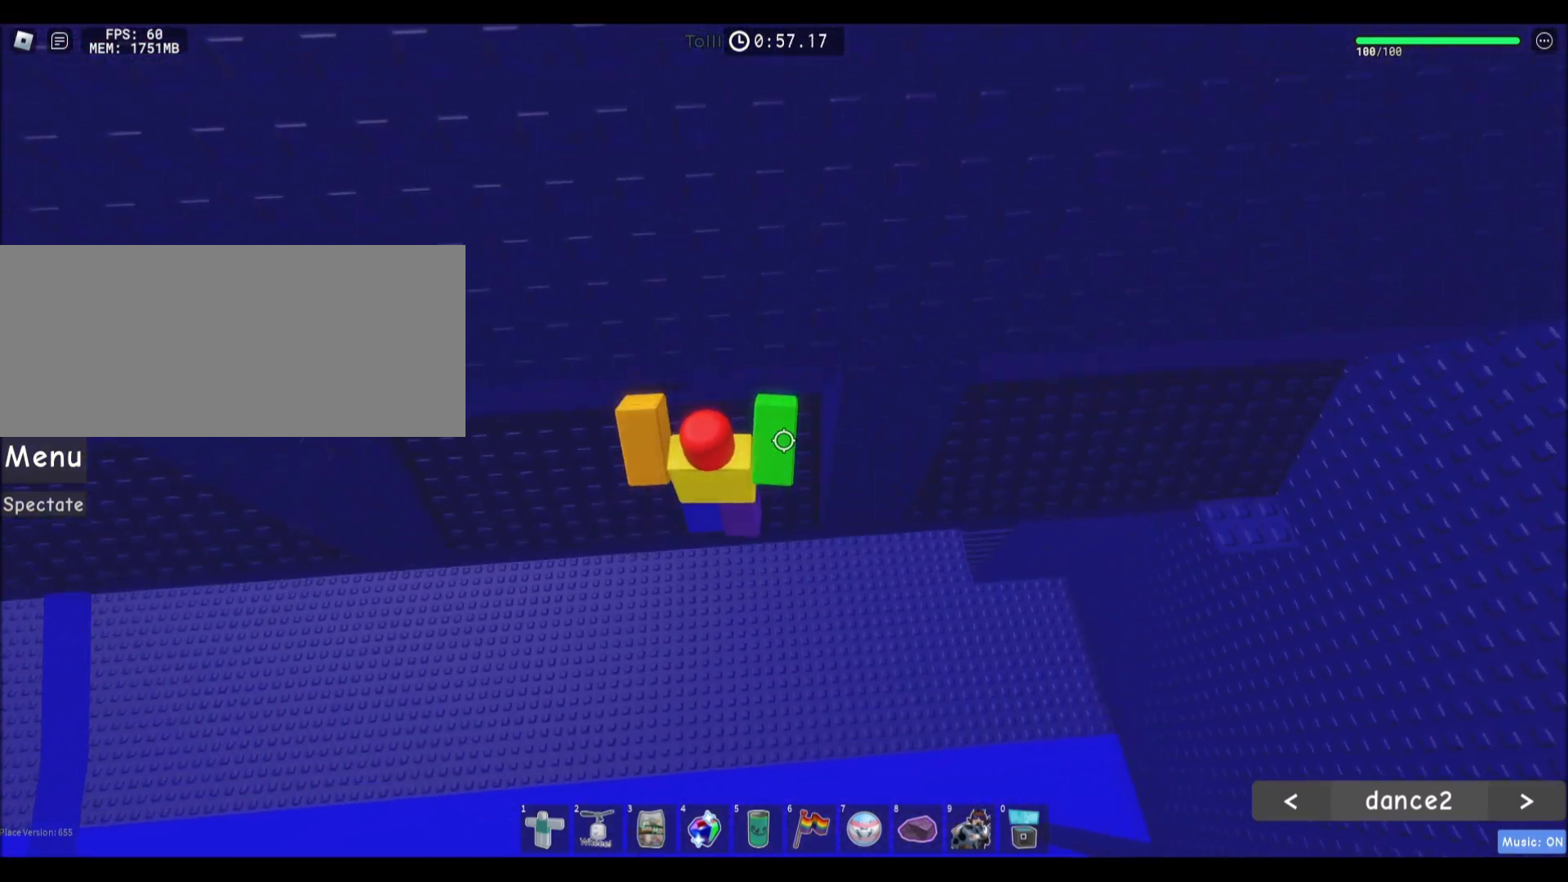
{"keys": ["a"], "mouse": [], "events": [[133, "w", "up"]]}
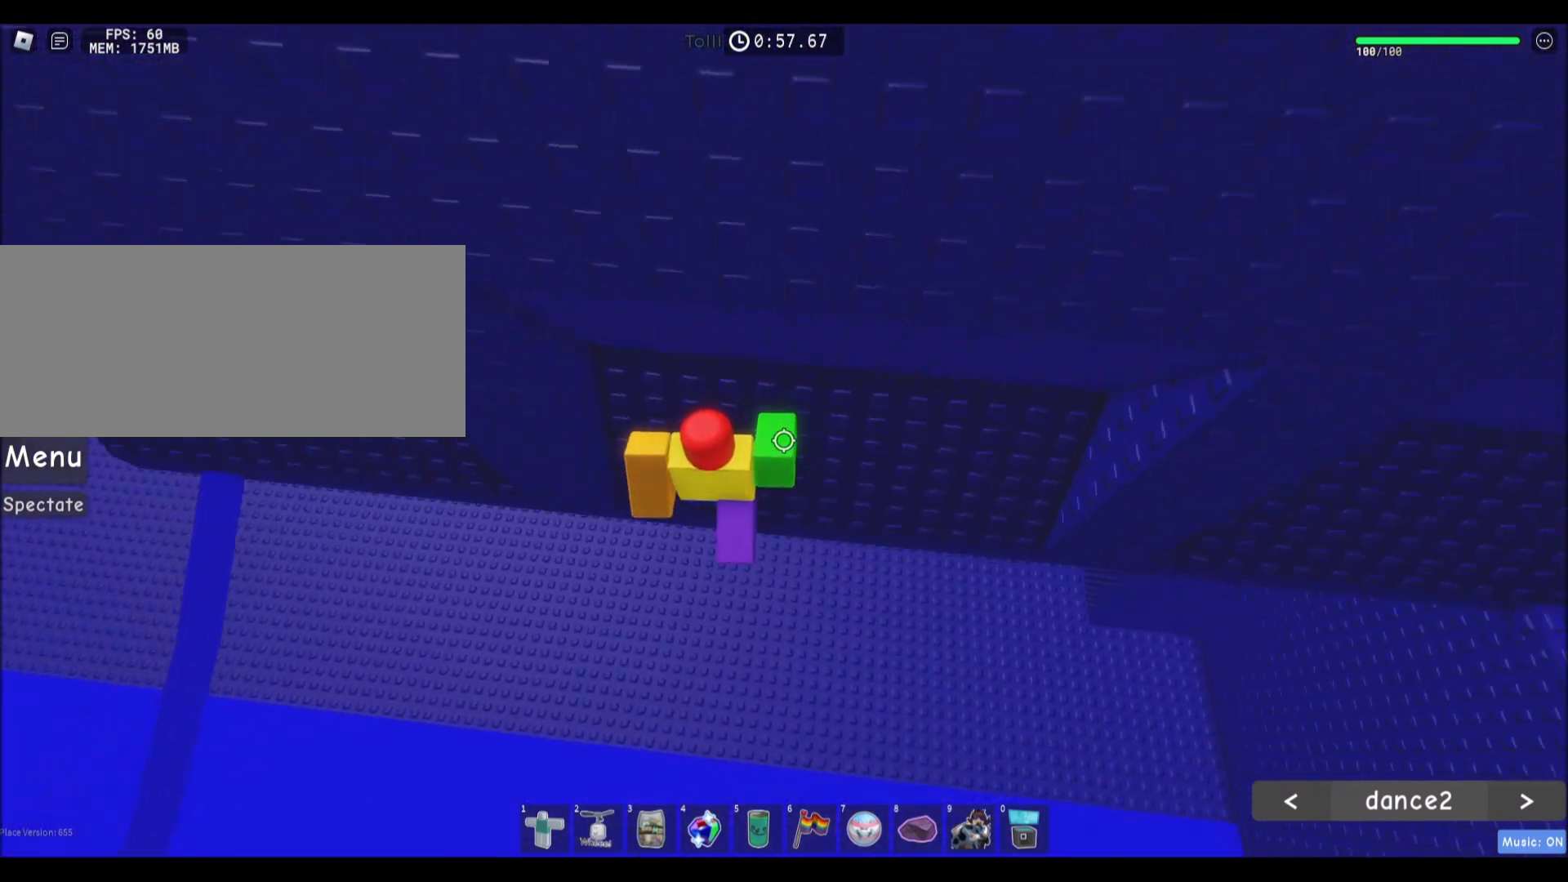
{"keys": ["a"], "mouse": [], "events": [[300, "space", "down"], [467, "space", "up"]]}
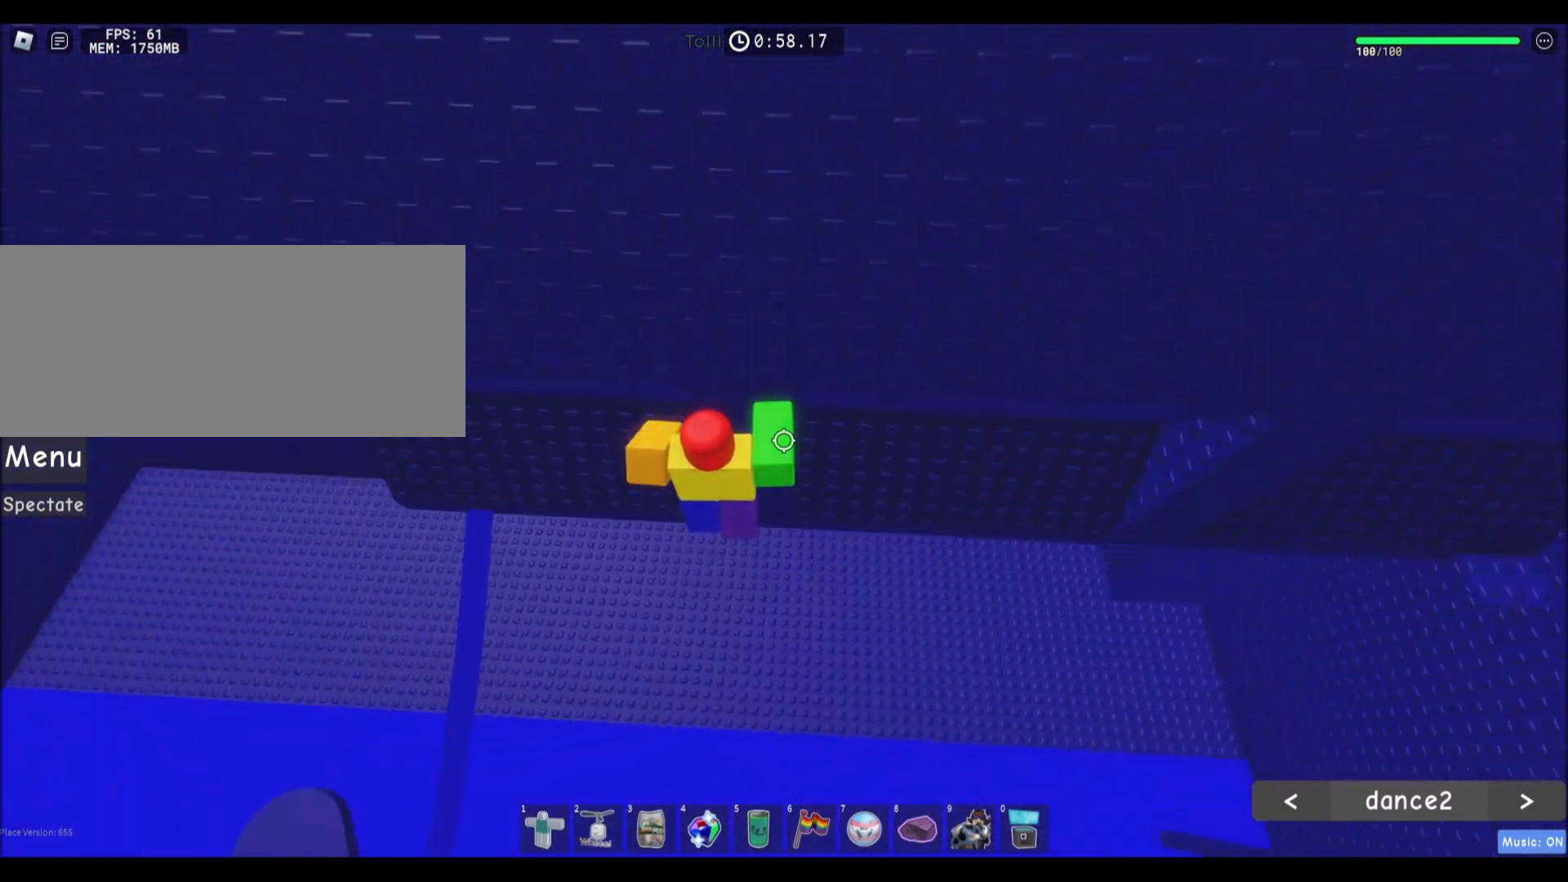
{"keys": ["a", "shift", "w"], "mouse": ["wheel"], "events": [[66, "w", "down"], [433, "mouse_wheel", "down"], [433, "shift", "down"]]}
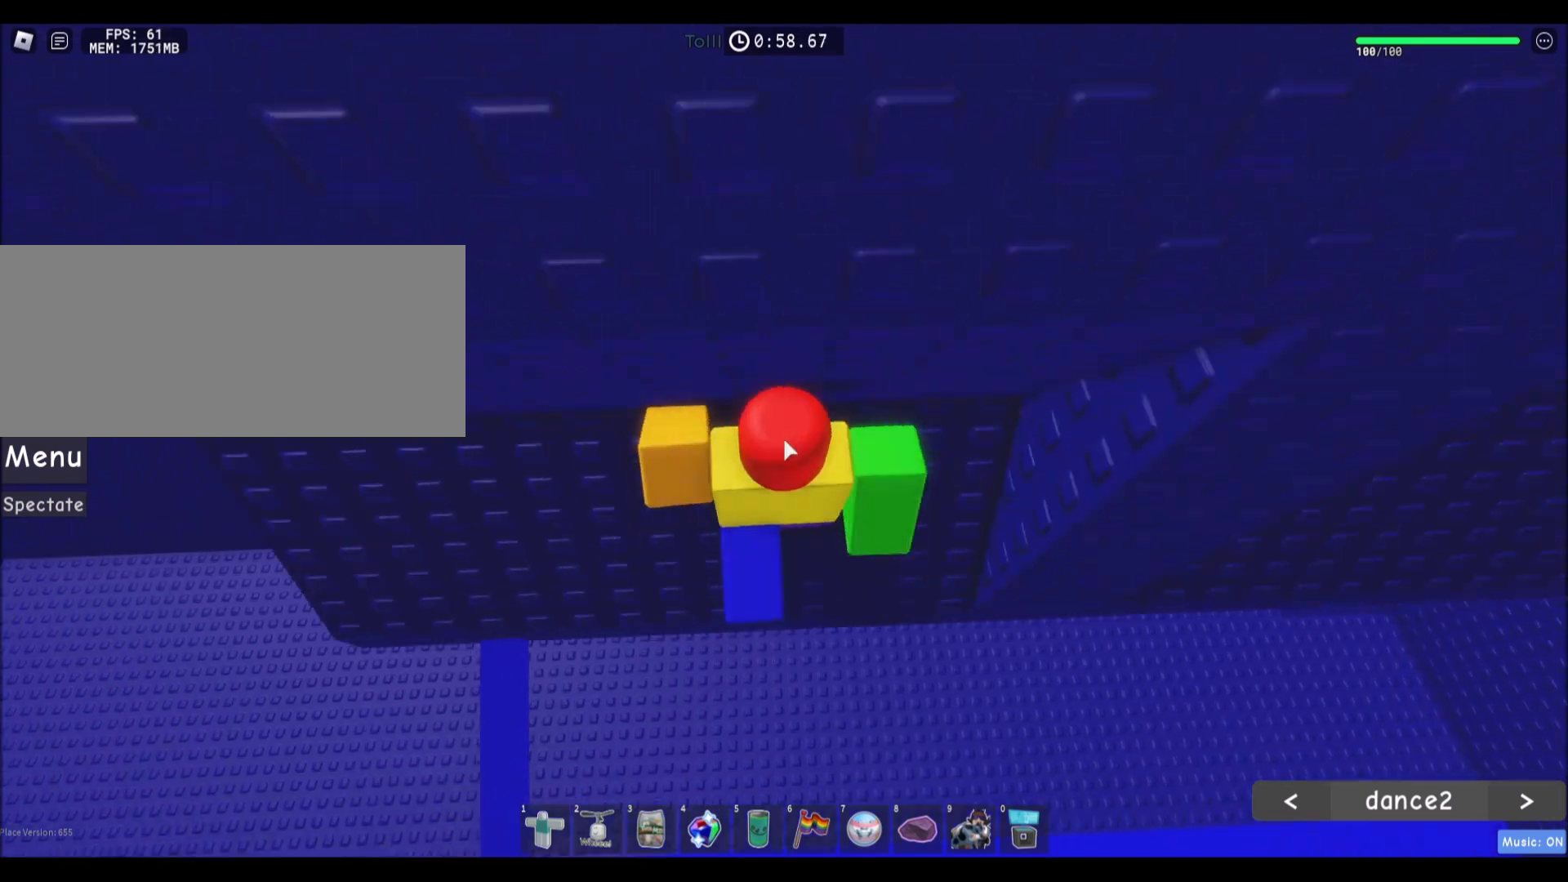
{"keys": ["w"], "mouse": []}
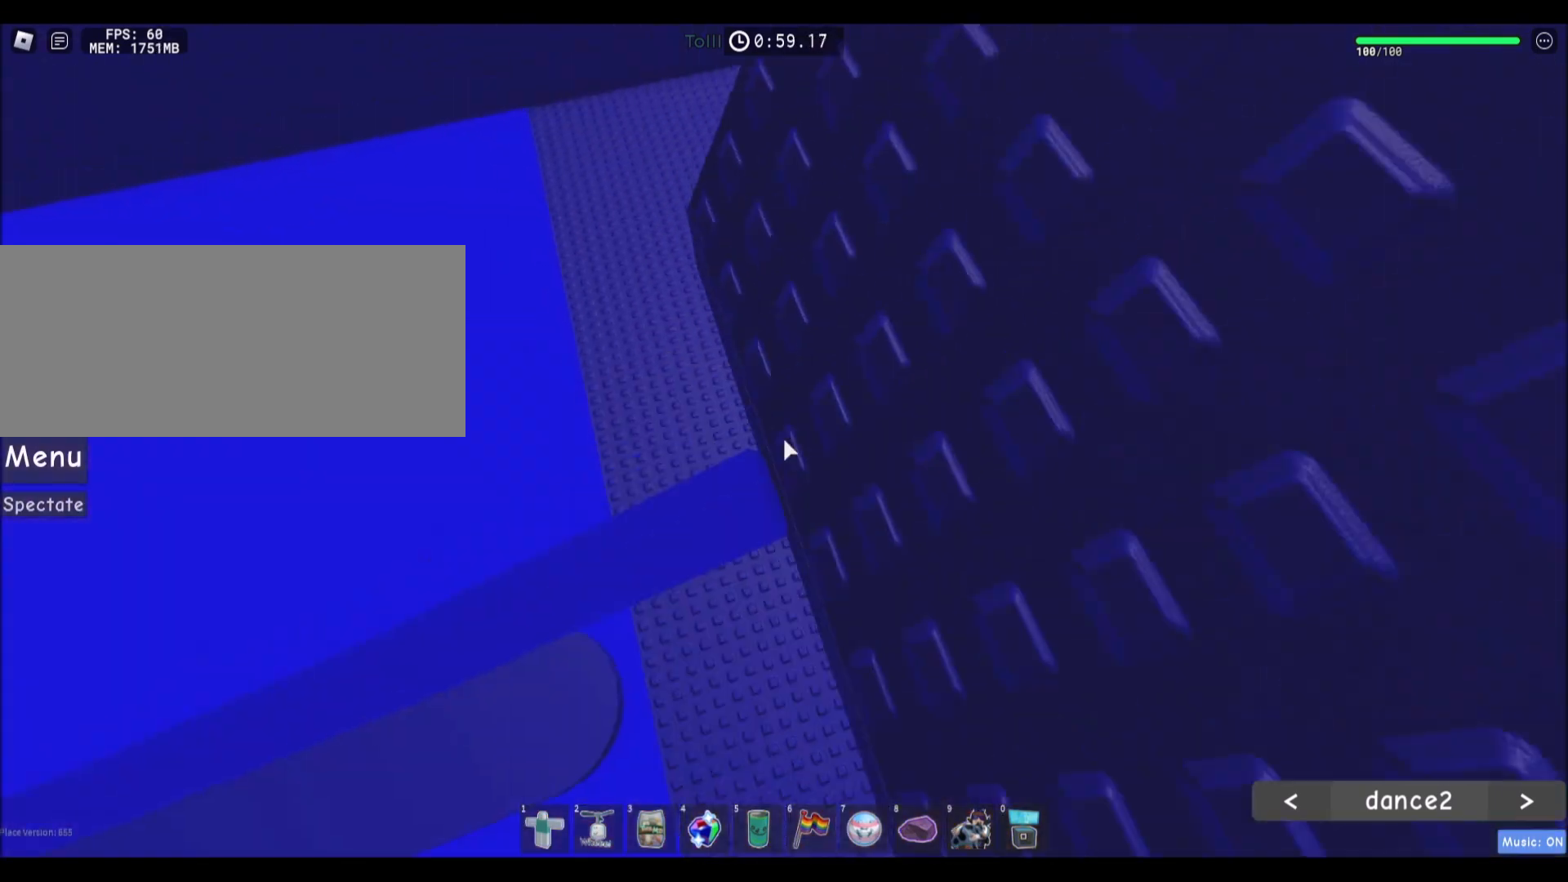
{"keys": ["space", "w"], "mouse": [], "events": [[33, "w", "up"], [166, "w", "down"], [300, "space", "down"]]}
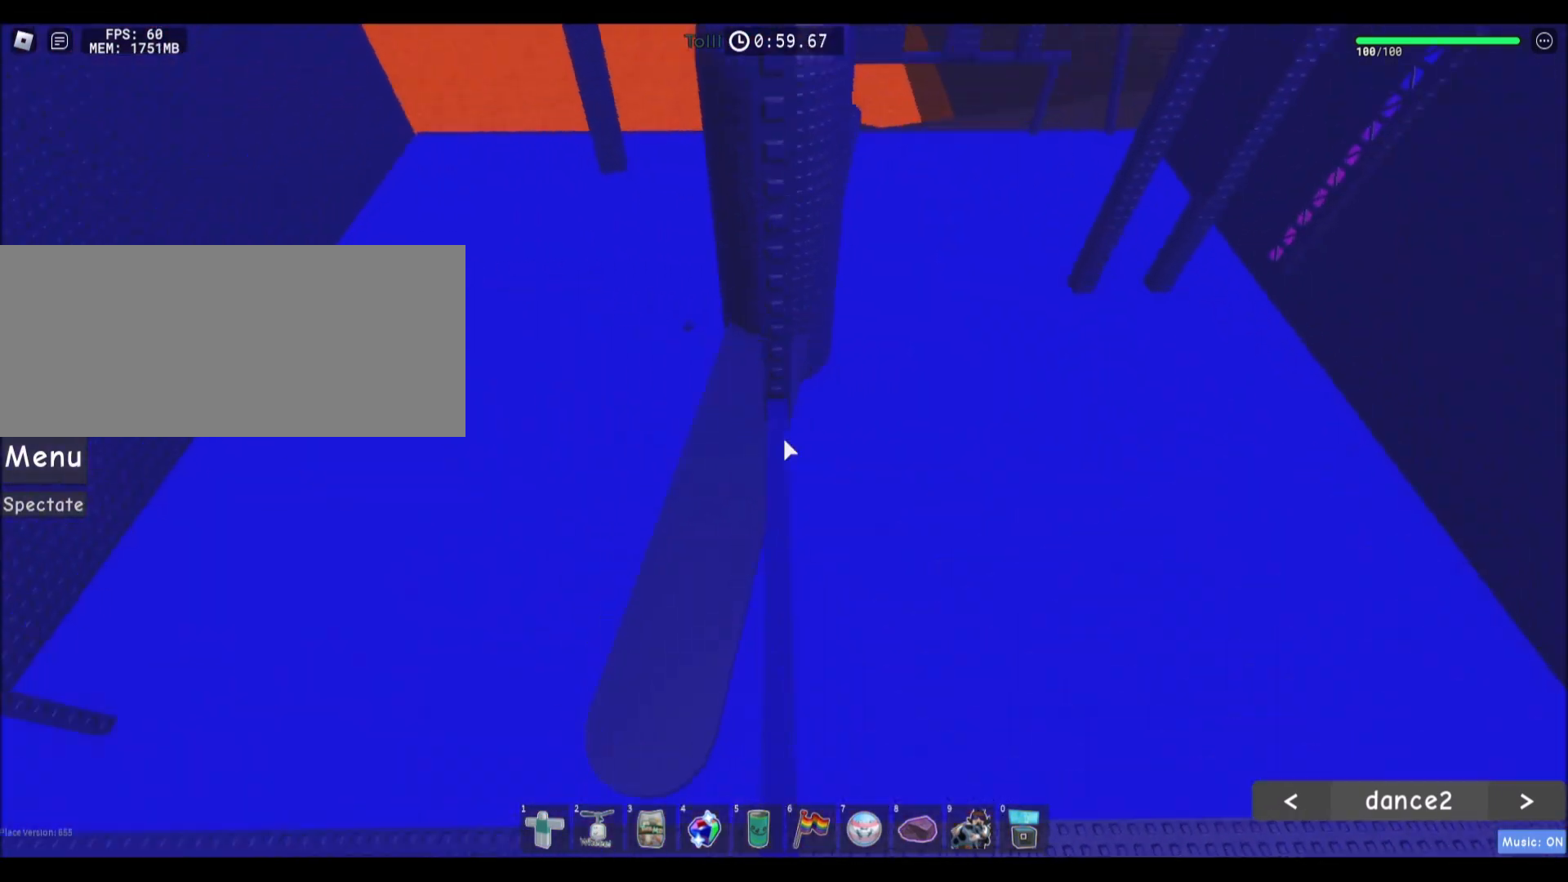
{"keys": ["w"], "mouse": [], "events": [[134, "space", "up"]]}
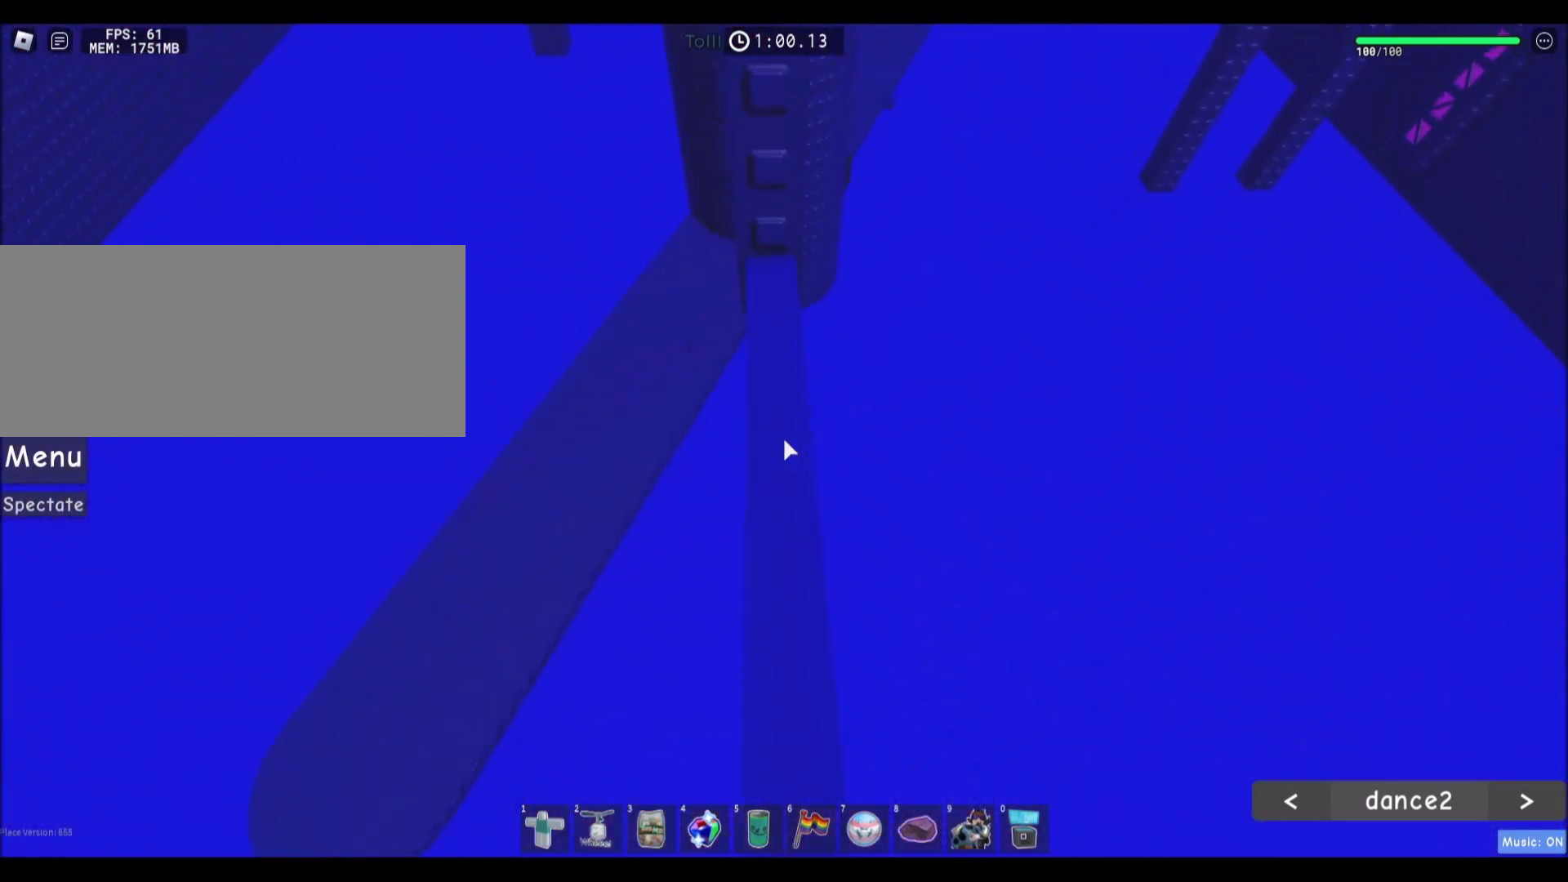
{"keys": ["d"], "mouse": [], "events": [[167, "shift", "down"], [267, "mouse_wheel", "down"], [334, "mouse_wheel", "up"], [334, "shift", "up"], [434, "d", "down"], [467, "w", "up"]]}
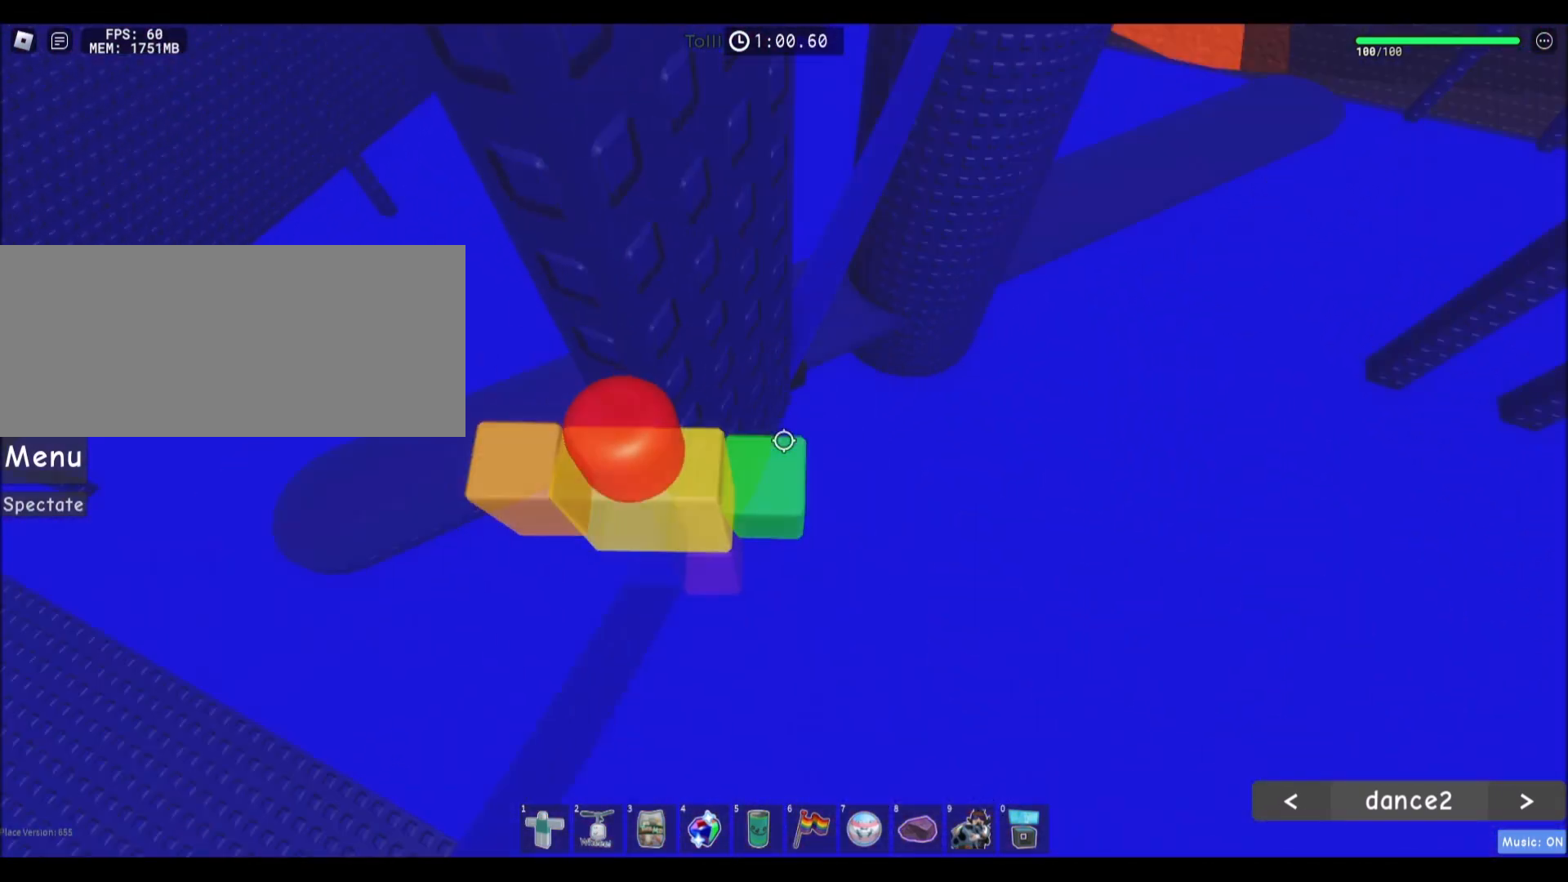
{"keys": ["w"], "mouse": [], "events": [[67, "space", "down"], [300, "space", "up"], [333, "w", "down"], [467, "d", "up"]]}
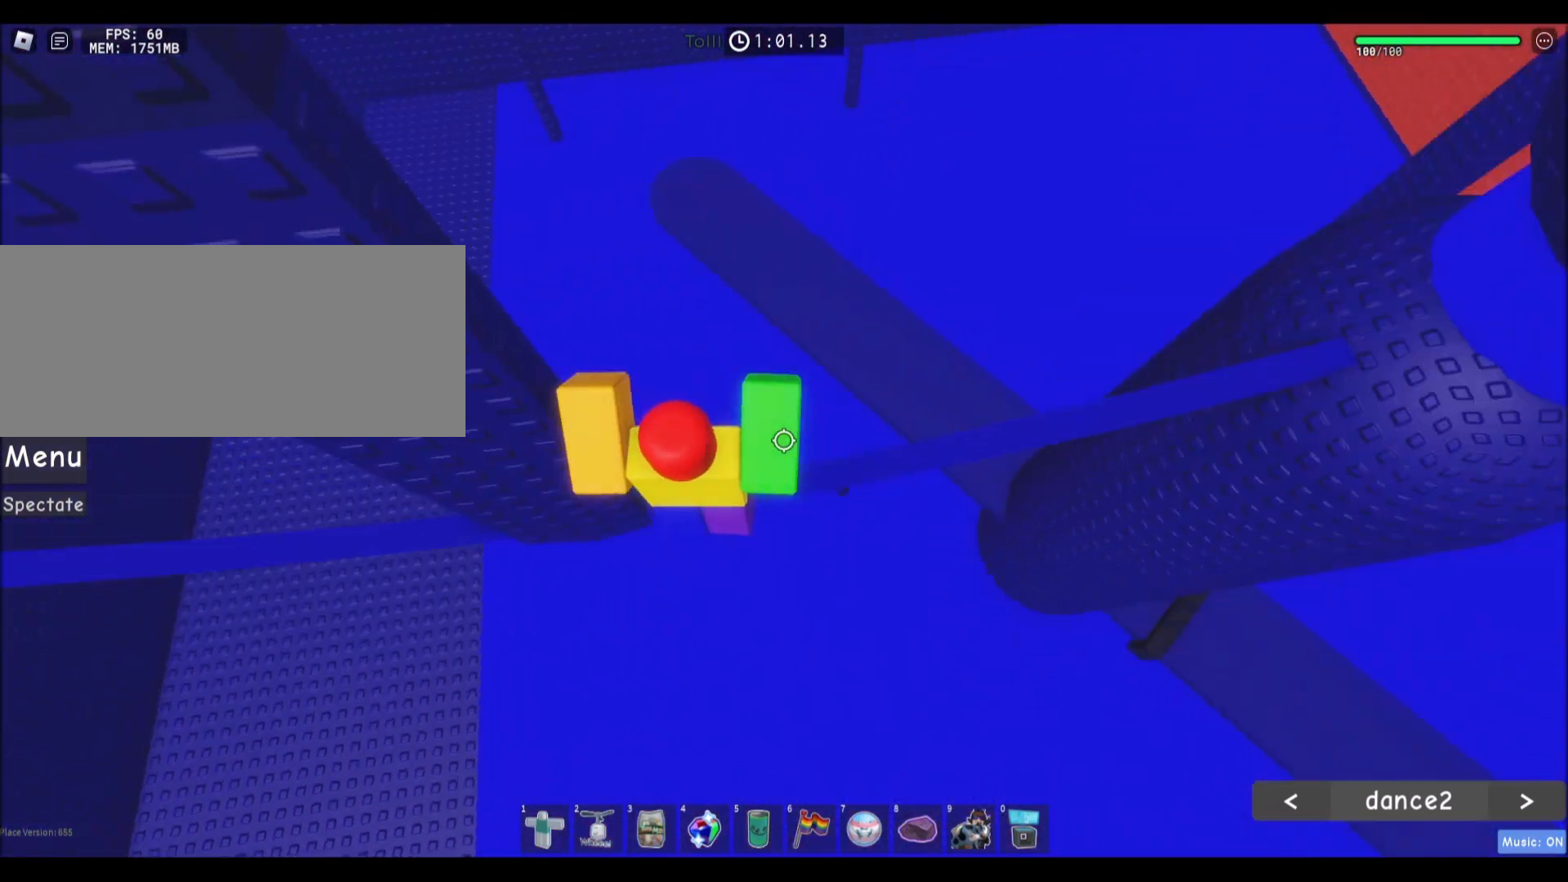
{"keys": ["w"], "mouse": [], "events": [[267, "space", "down"], [434, "space", "up"]]}
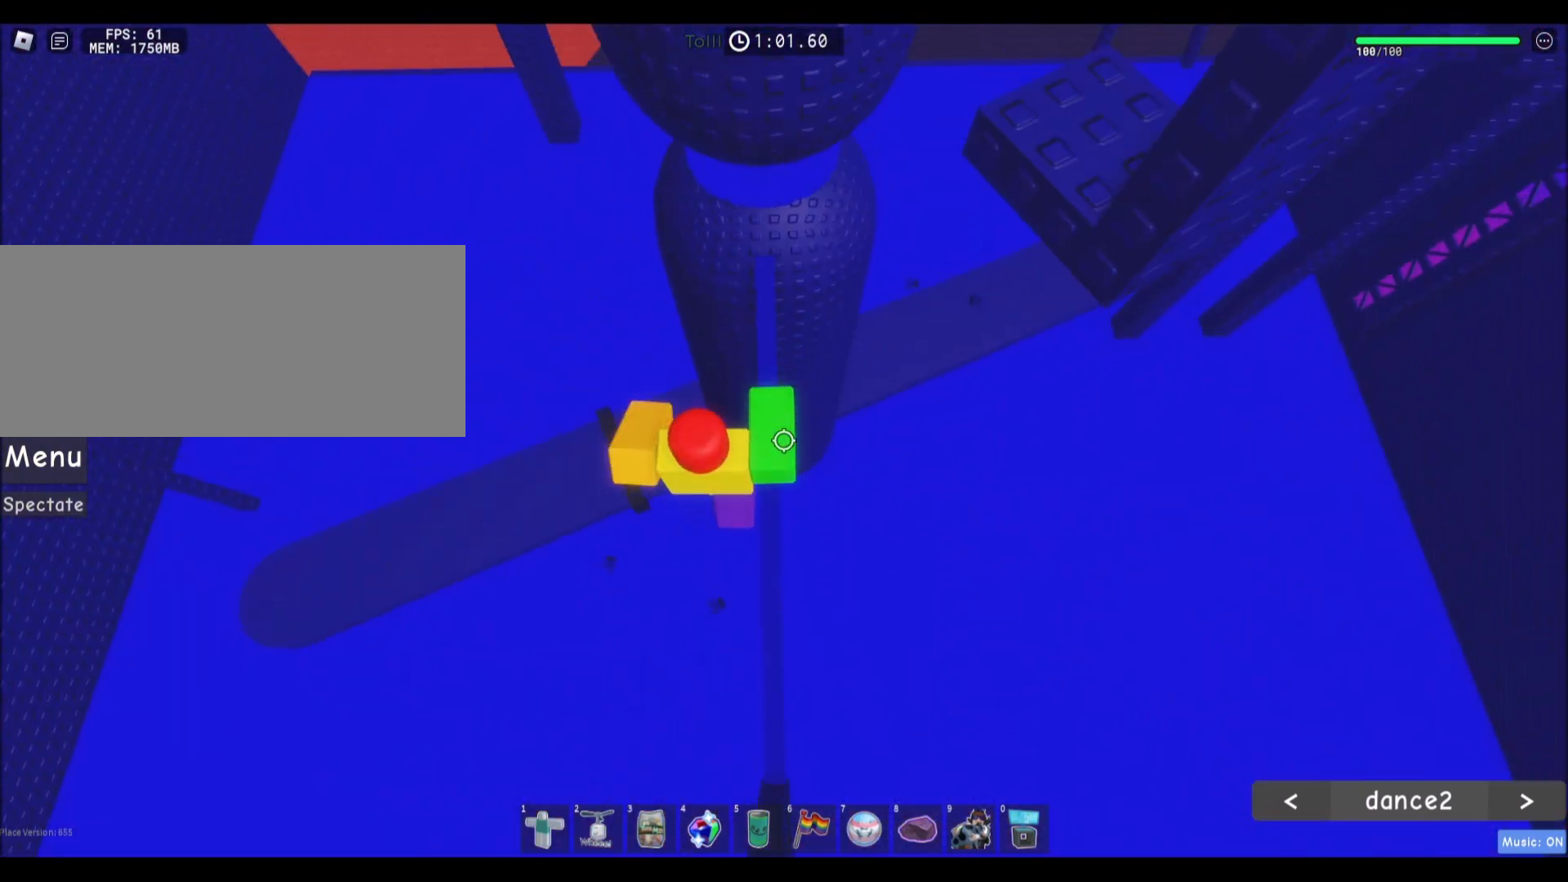
{"keys": ["d", "w"], "mouse": [], "events": [[500, "d", "down"]]}
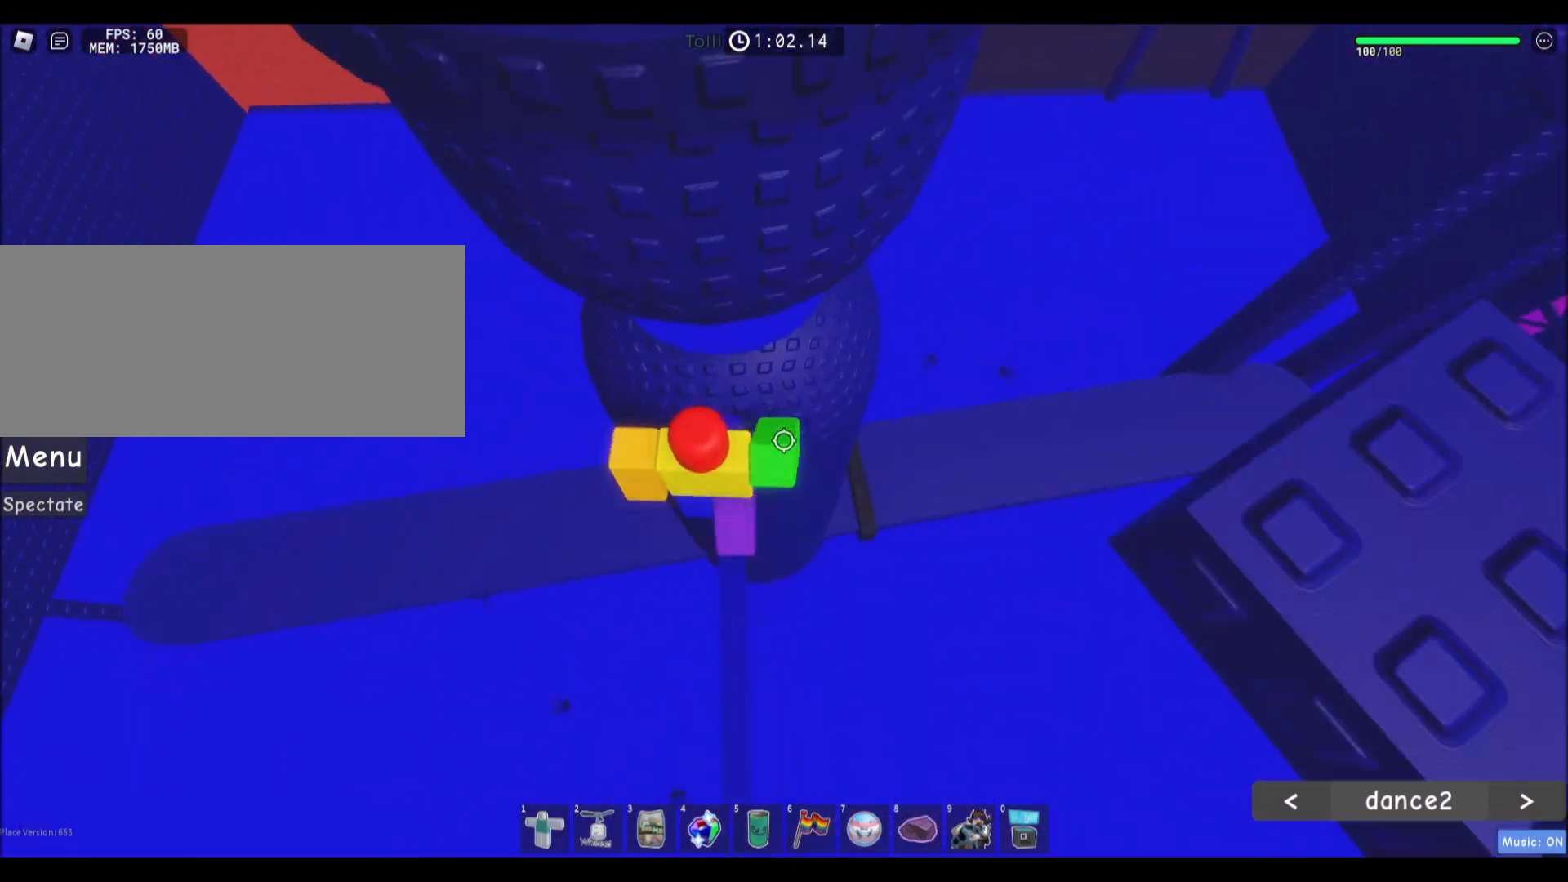
{"keys": ["d"], "mouse": [], "events": [[167, "w", "up"]]}
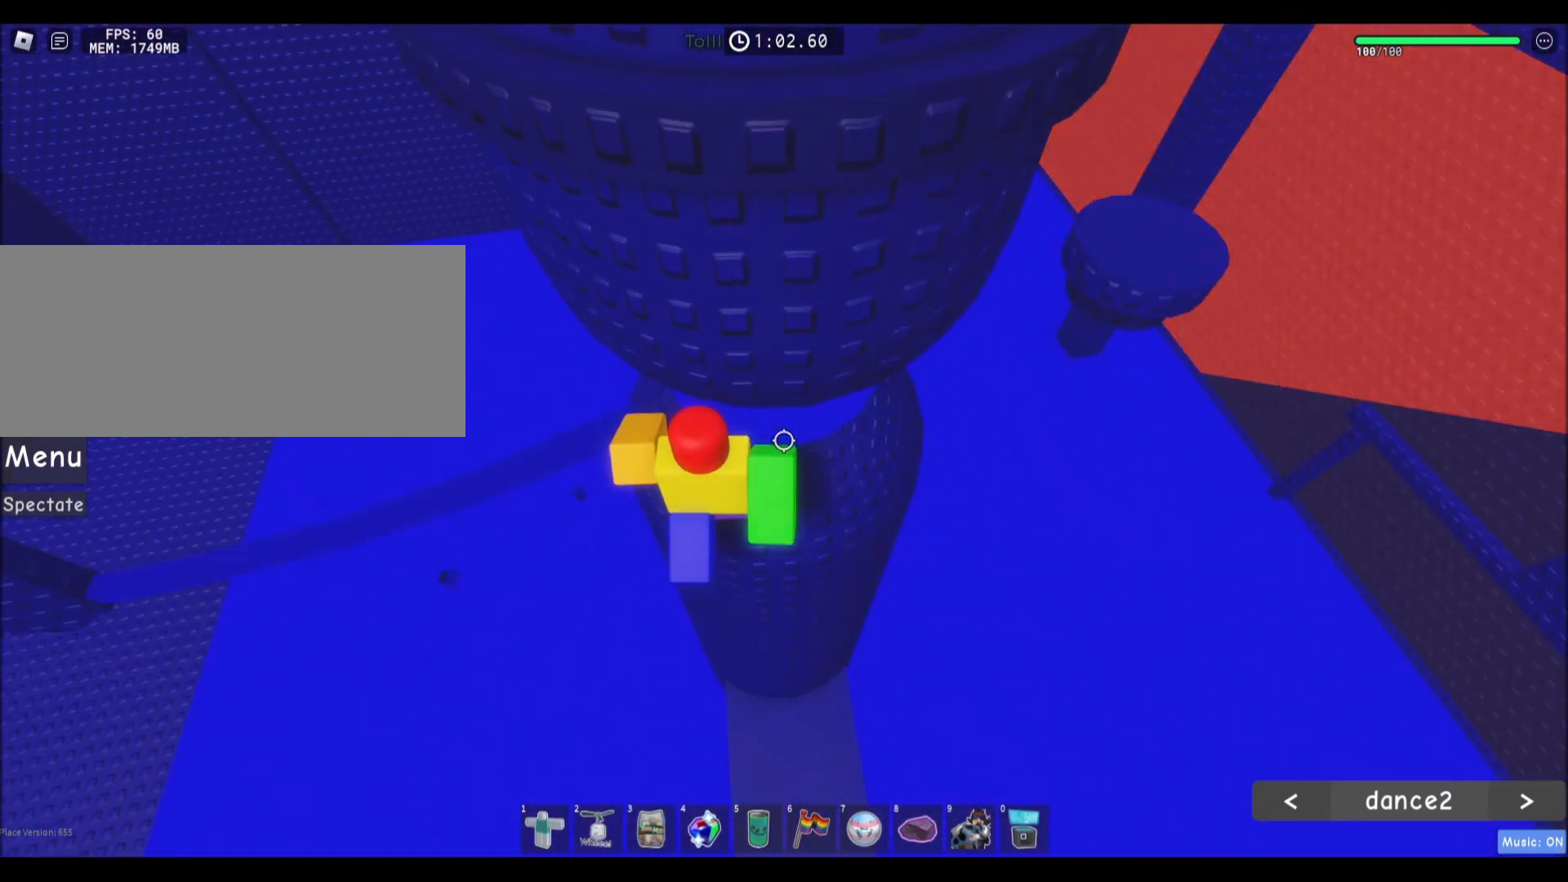
{"keys": ["d", "space"], "mouse": [], "events": [[467, "space", "down"]]}
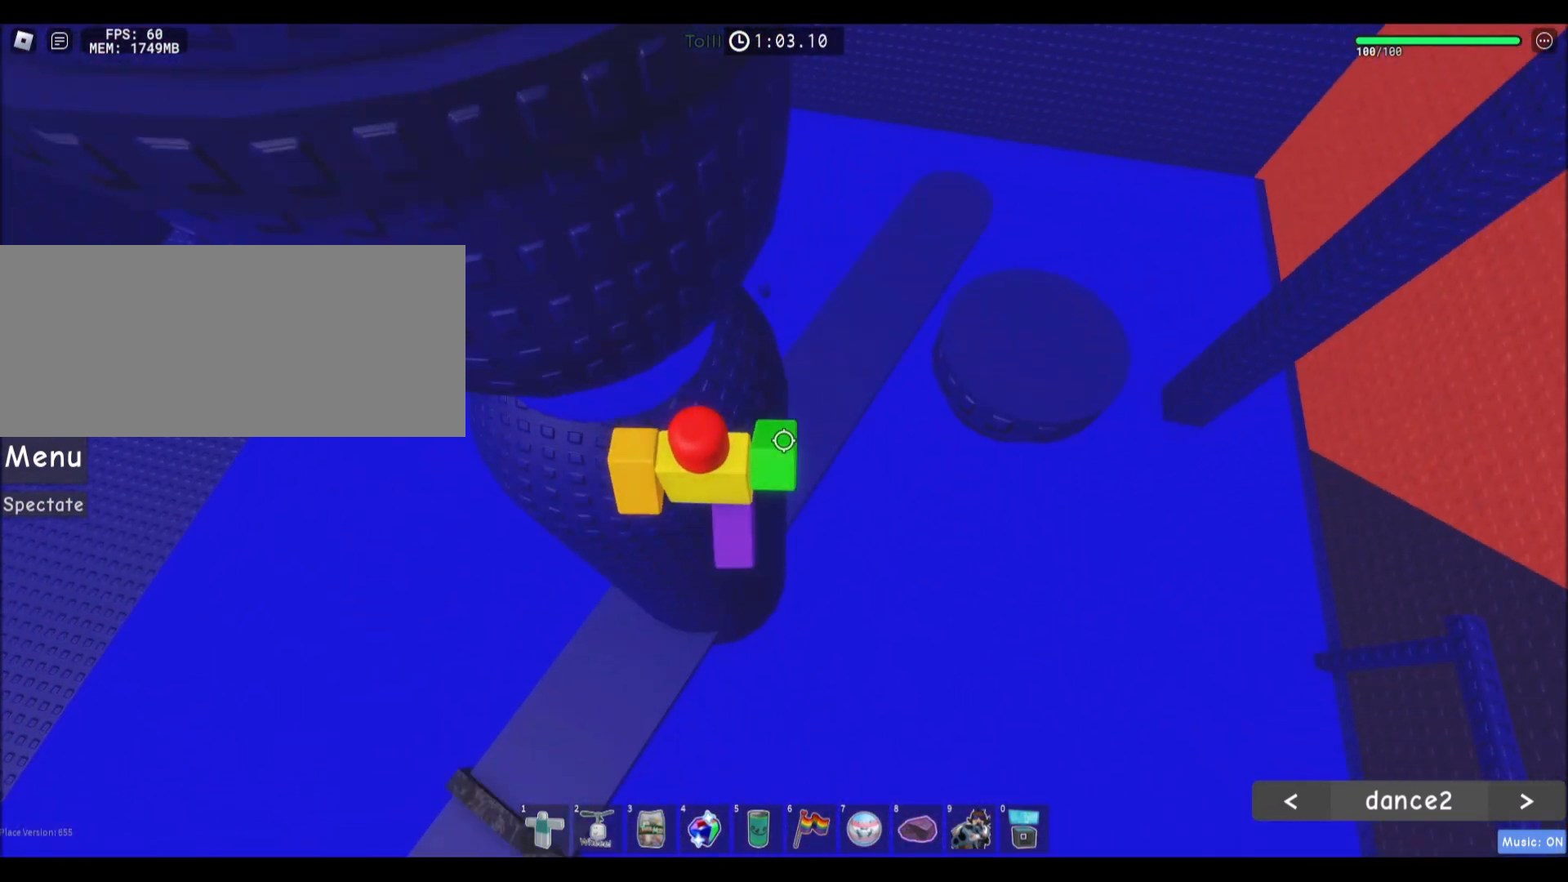
{"keys": ["a"], "mouse": [], "events": [[167, "space", "up"], [434, "a", "down"], [434, "d", "up"]]}
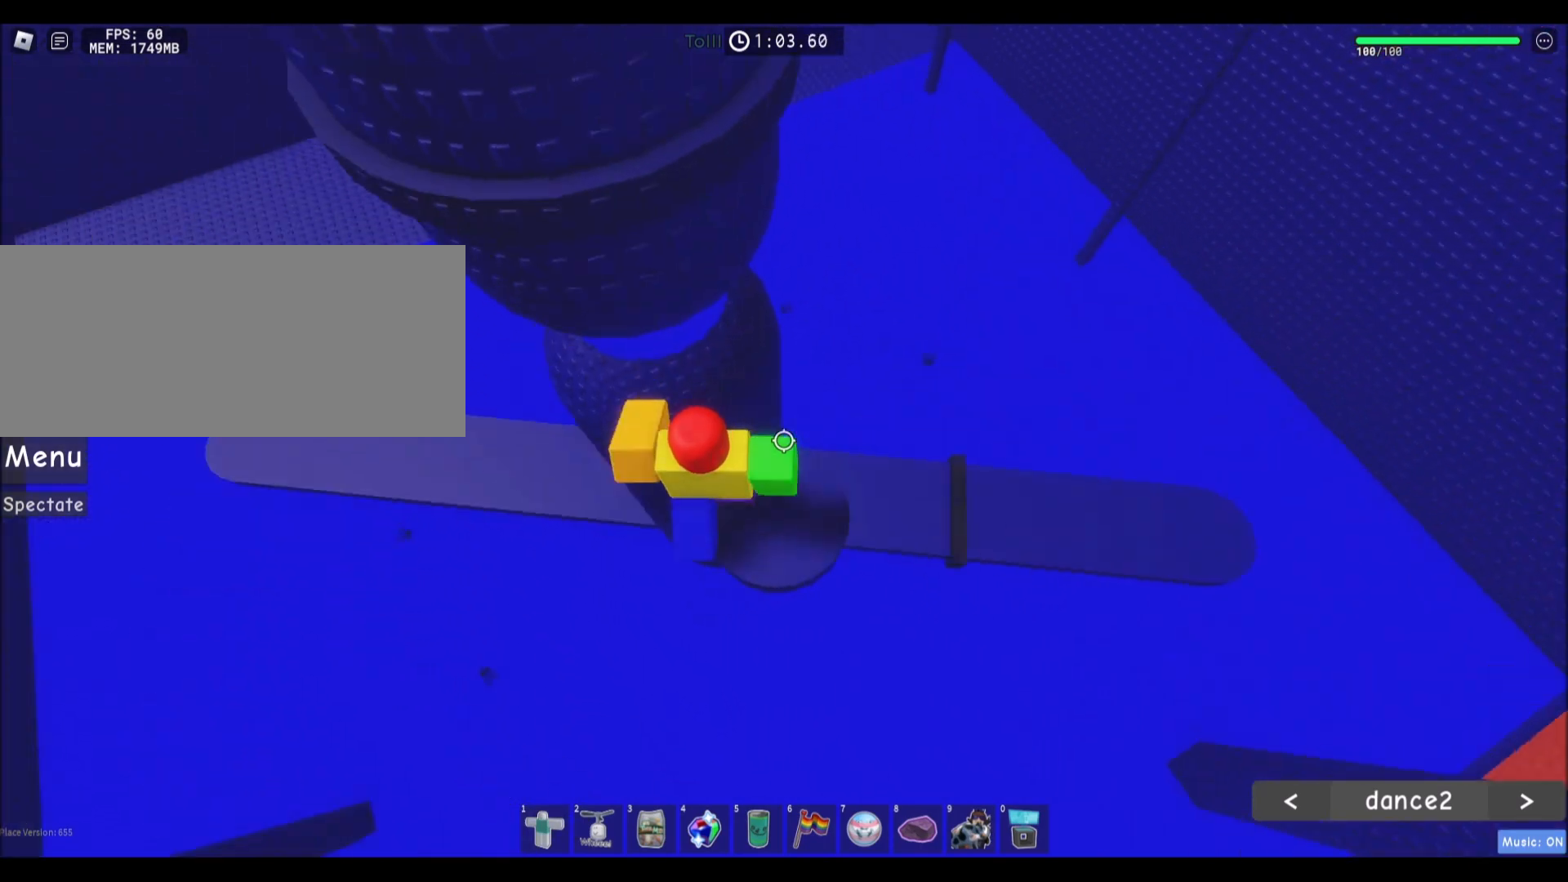
{"keys": ["a", "w"], "mouse": [], "events": [[33, "space", "down"], [67, "w", "down"], [200, "space", "up"]]}
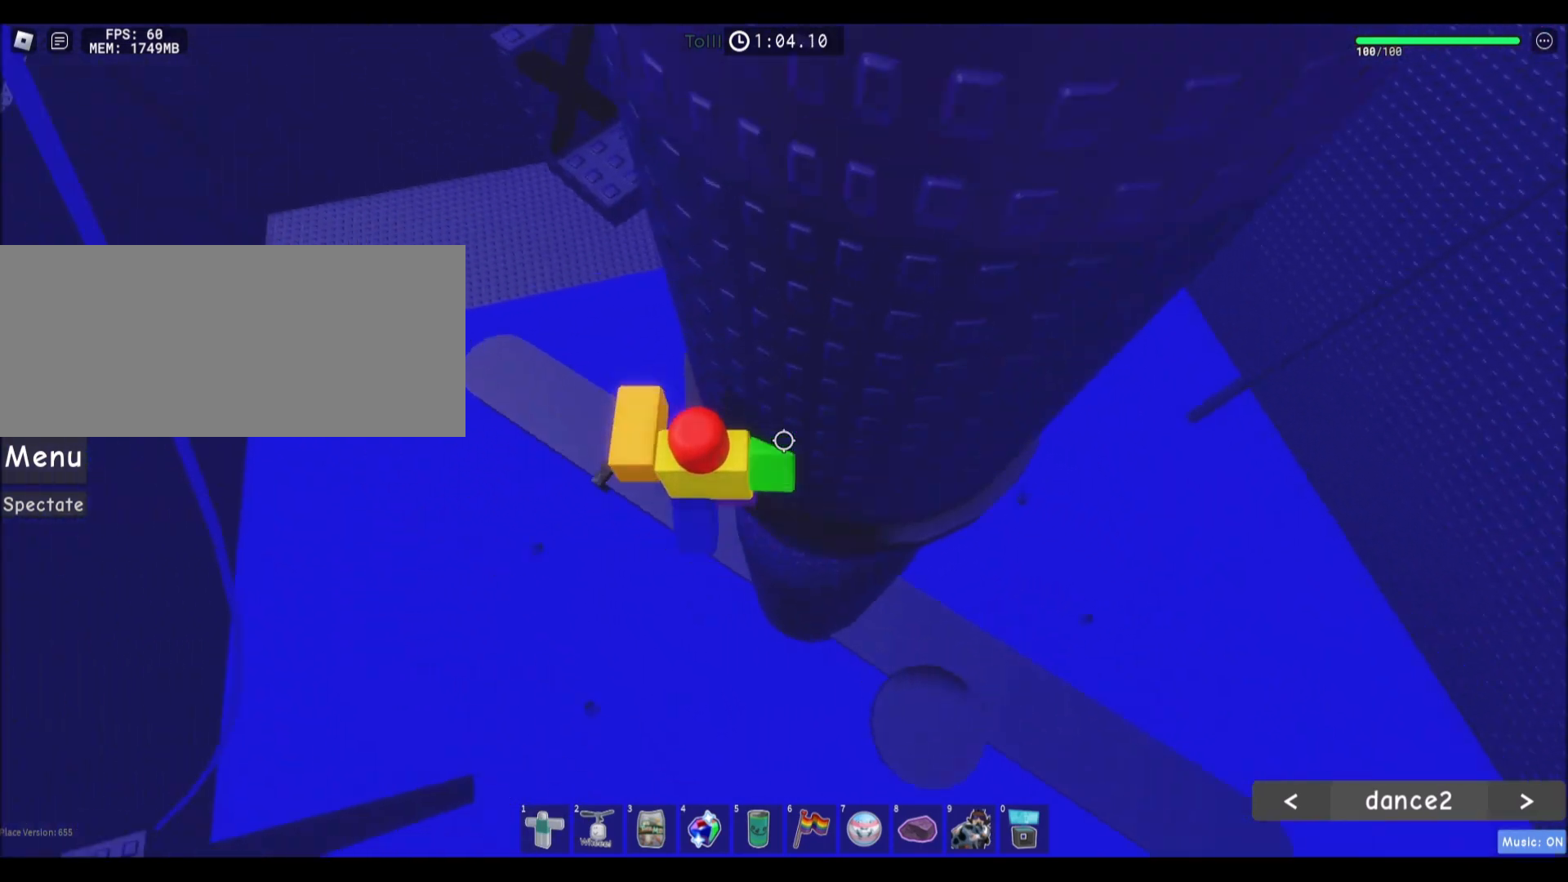
{"keys": ["d", "w"], "mouse": ["right", "mb5"], "events": [[67, "a", "up"], [200, "space", "down"], [367, "d", "down"], [367, "space", "up"], [467, "mouse_mb5", "down"], [467, "mouse_right", "down"]]}
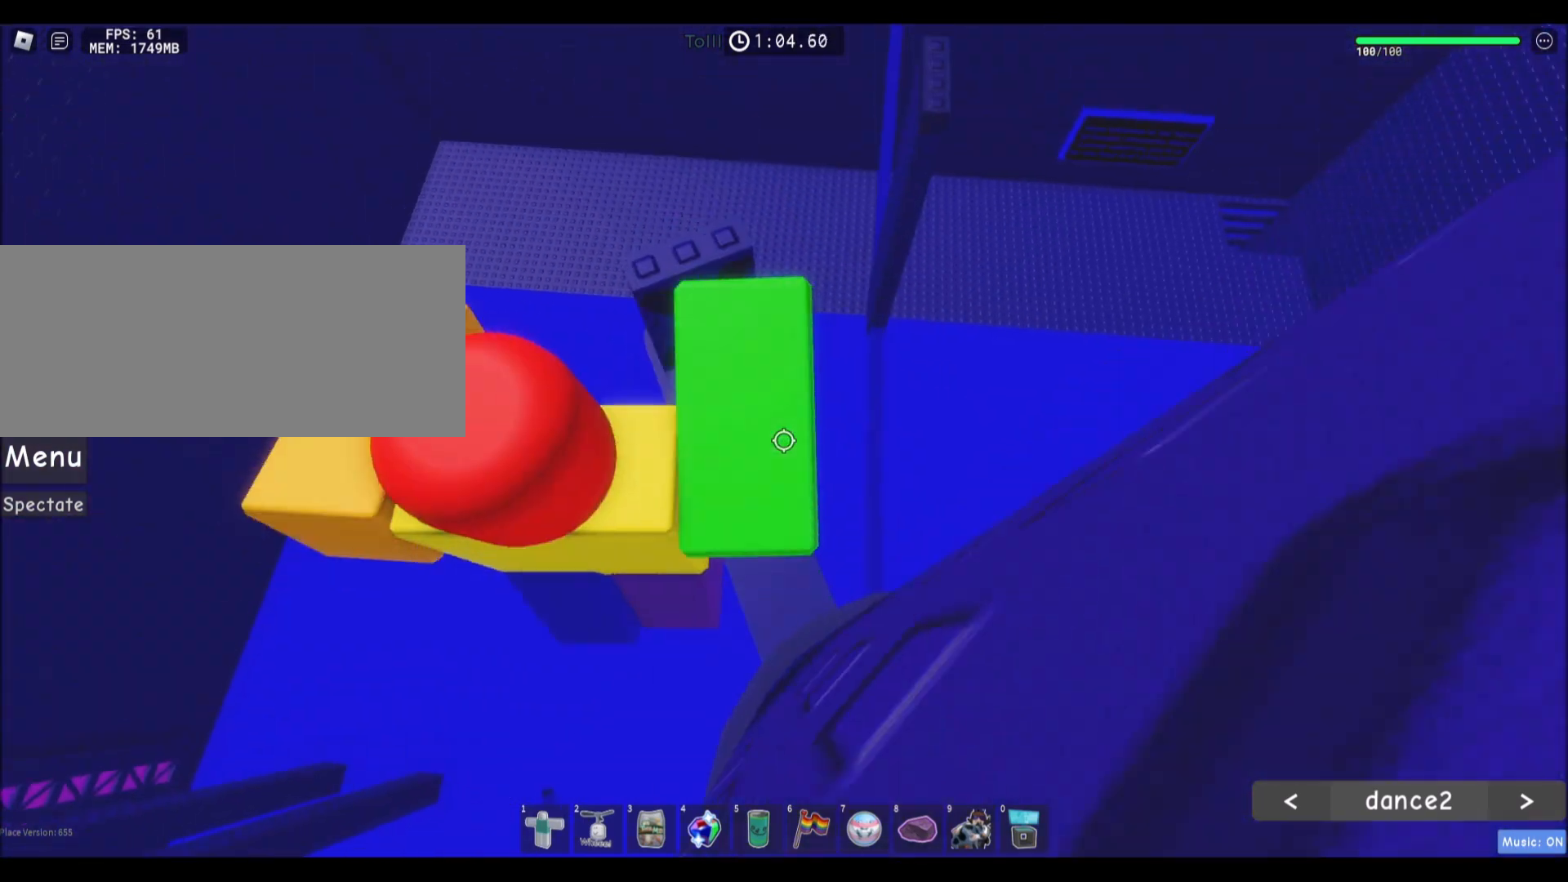
{"keys": ["w"], "mouse": ["right"], "events": [[67, "d", "up"], [67, "mouse_mb5", "up"], [167, "shift", "down"], [300, "shift", "up"]]}
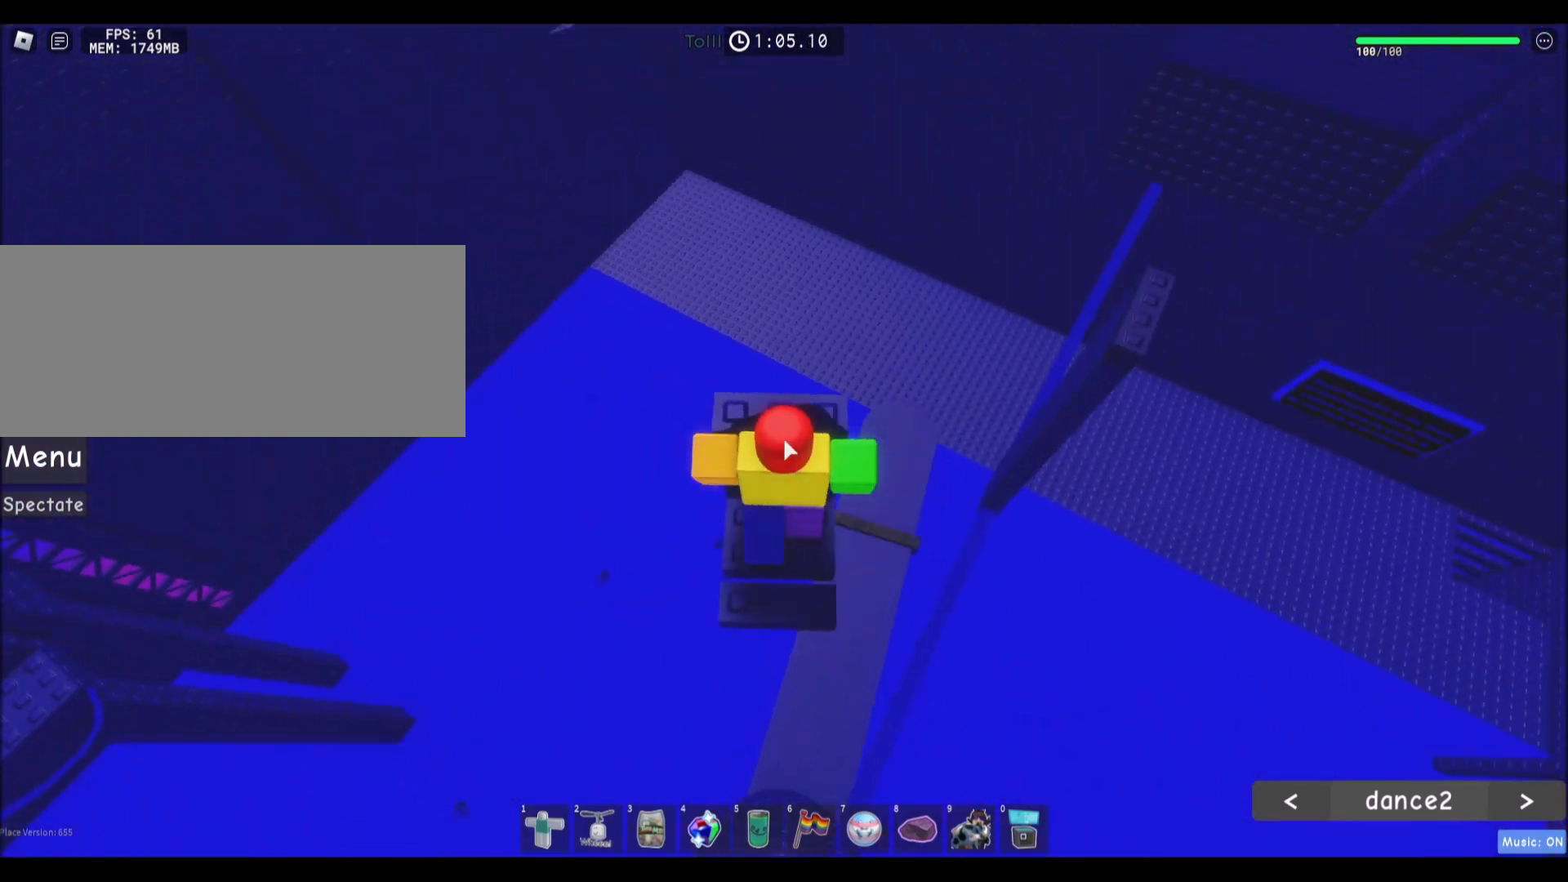
{"keys": ["w"], "mouse": [], "events": [[167, "mouse_right", "up"]]}
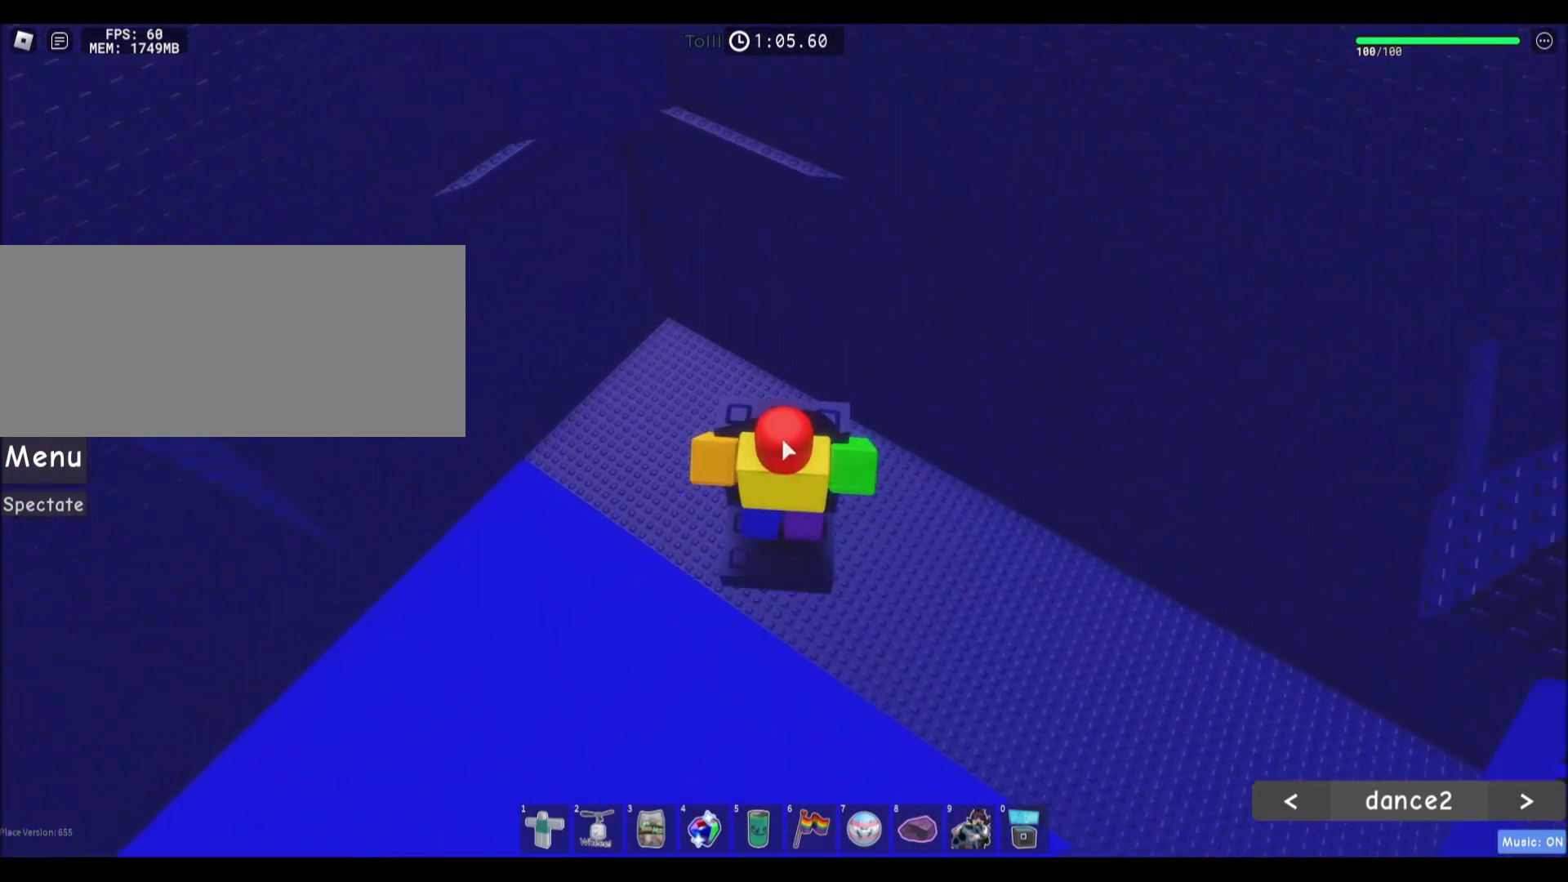
{"keys": ["space", "w"], "mouse": [], "events": [[500, "space", "down"]]}
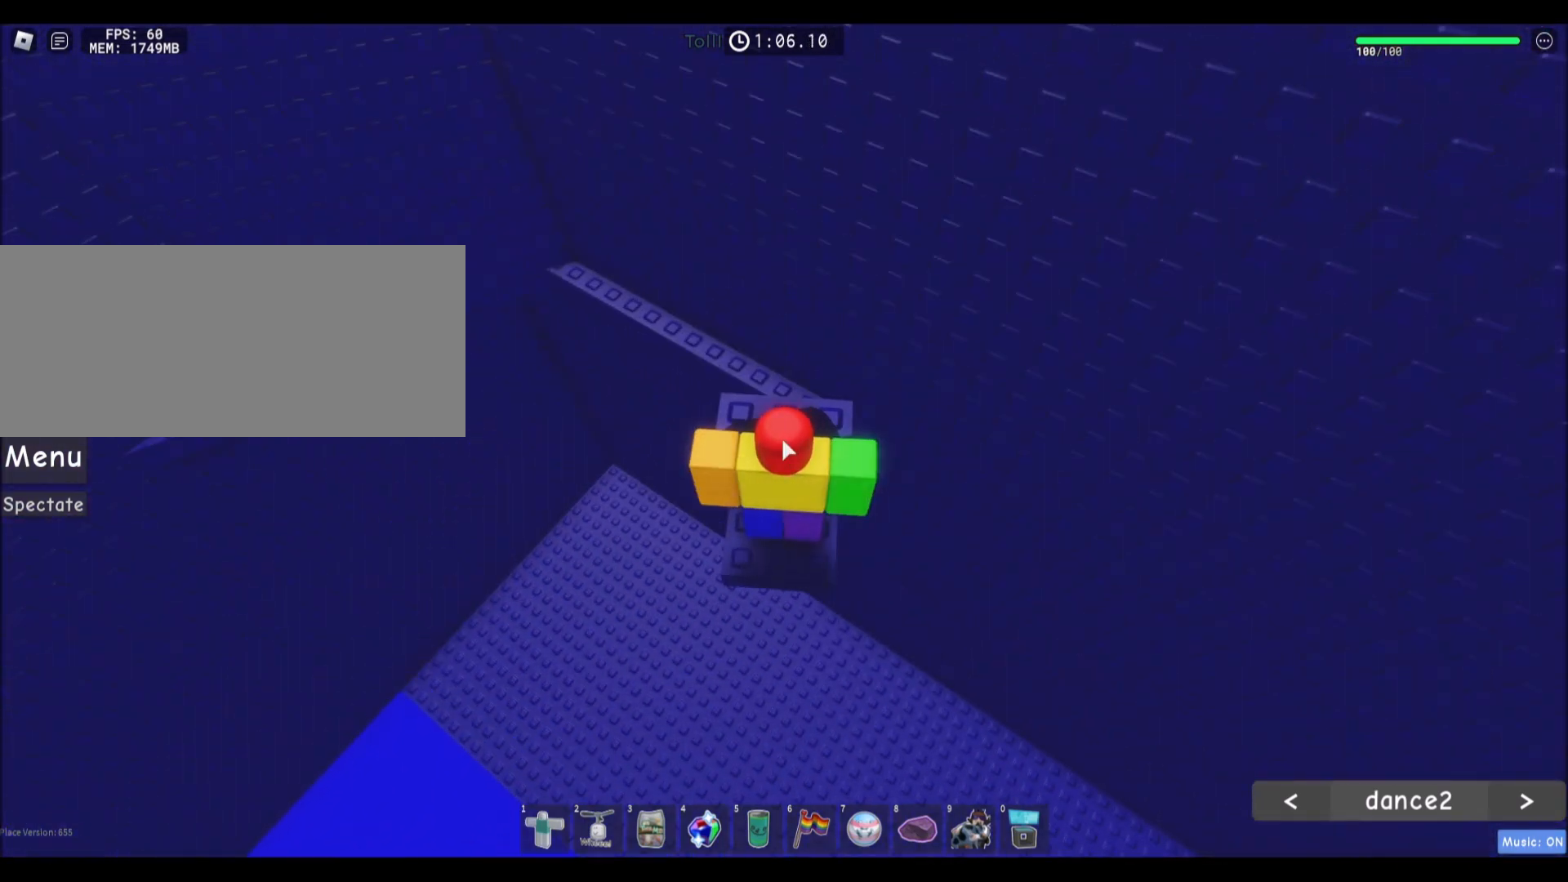
{"keys": ["shift", "w"], "mouse": [], "events": [[167, "space", "up"], [501, "shift", "down"]]}
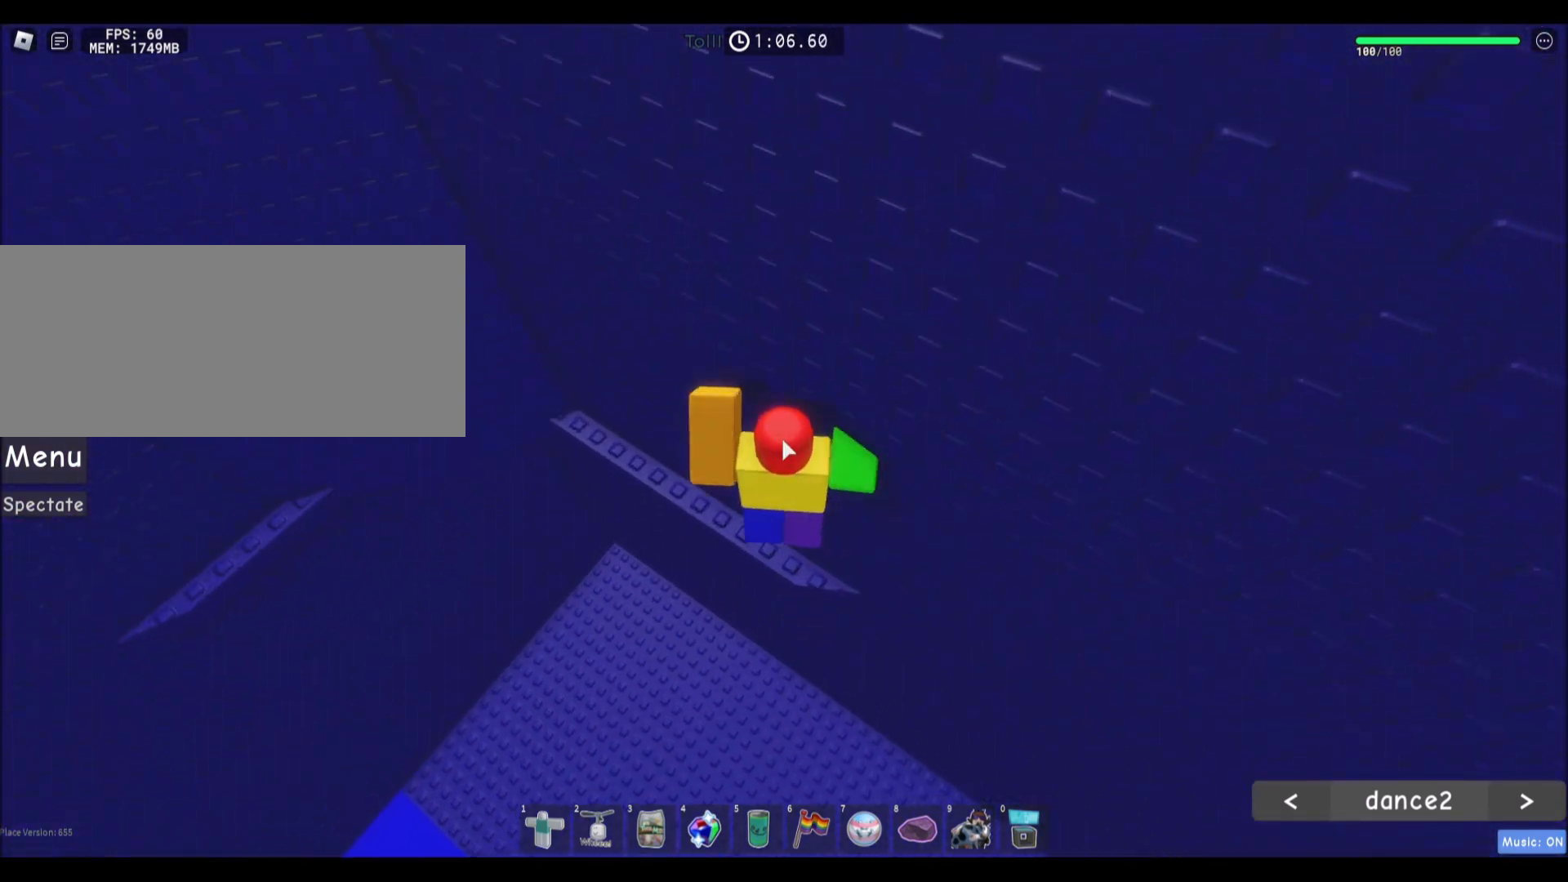
{"keys": ["a"], "mouse": [], "events": [[33, "a", "down"], [200, "shift", "up"], [500, "w", "up"]]}
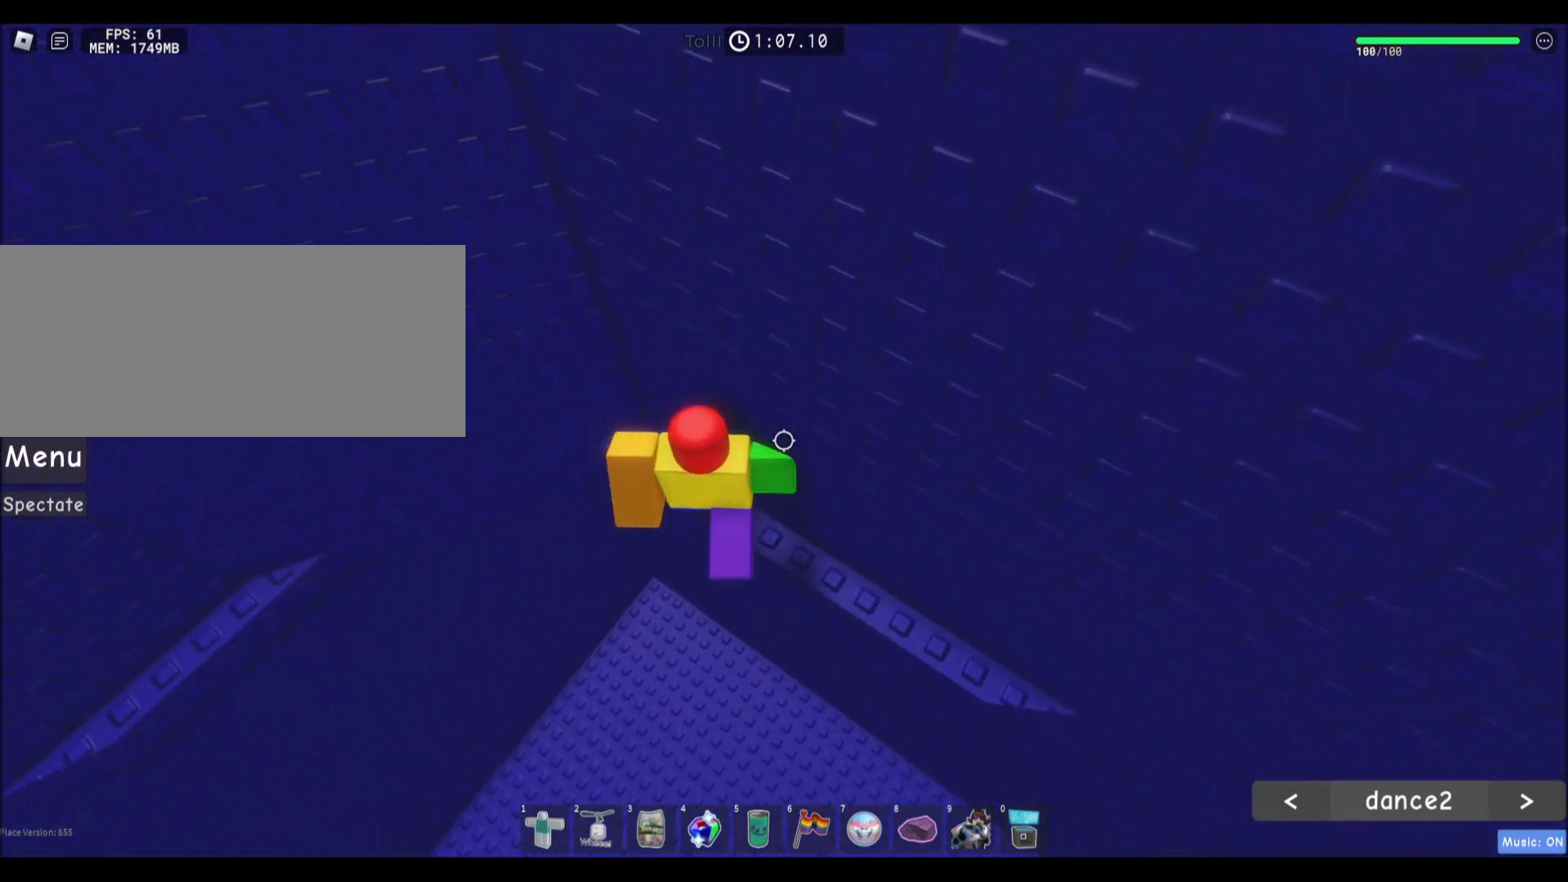
{"keys": ["a"], "mouse": [], "events": [[167, "space", "down"], [334, "space", "up"]]}
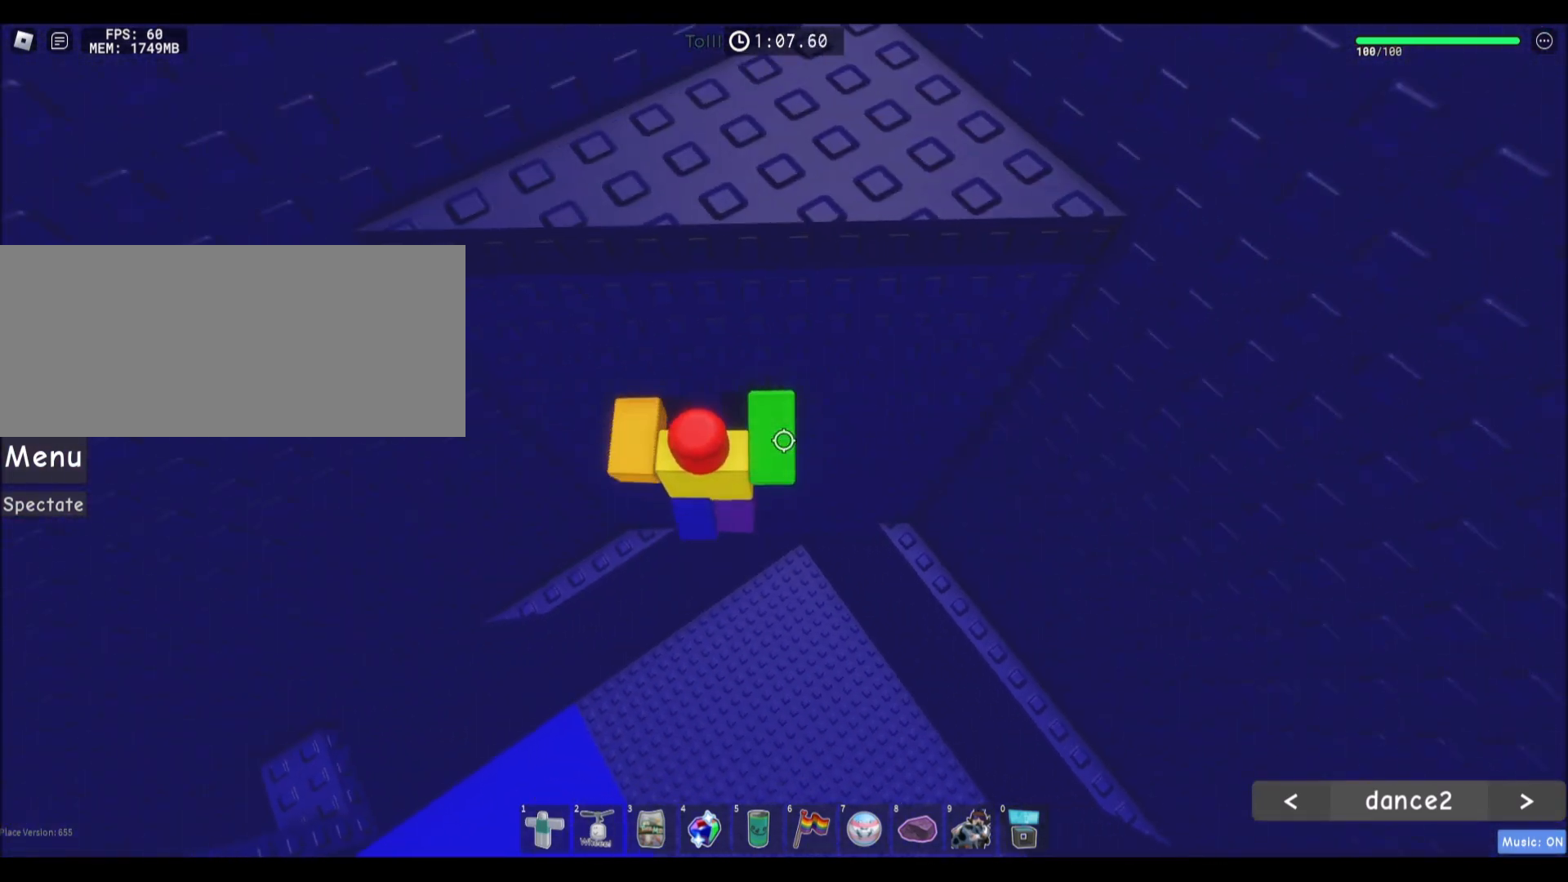
{"keys": ["a", "space"], "mouse": [], "events": [[434, "space", "down"]]}
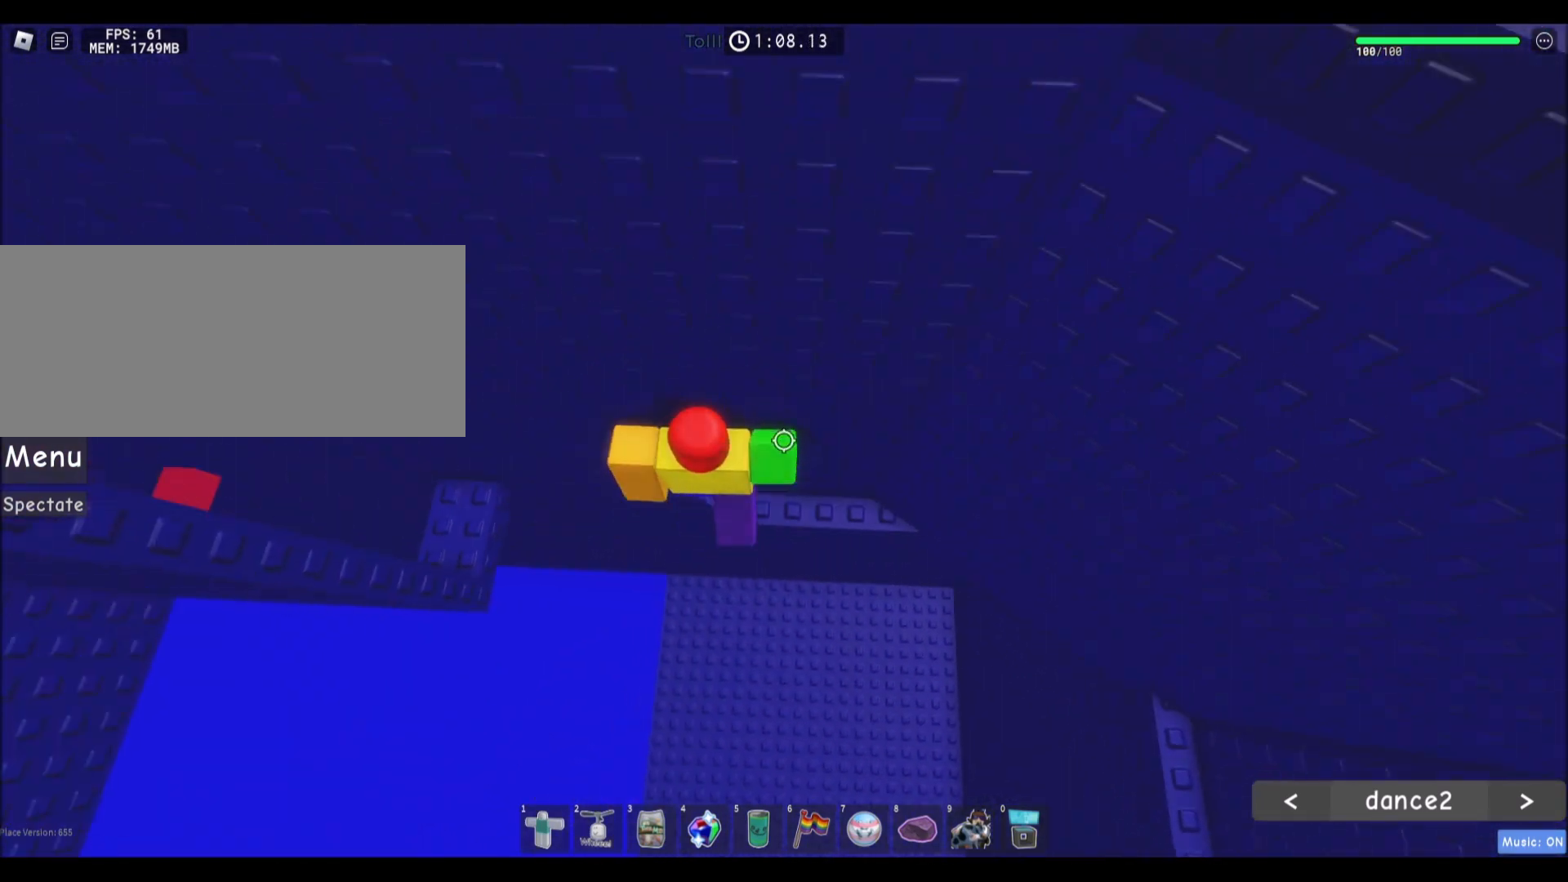
{"keys": ["w"], "mouse": [], "events": [[134, "space", "up"], [467, "w", "down"], [501, "a", "up"]]}
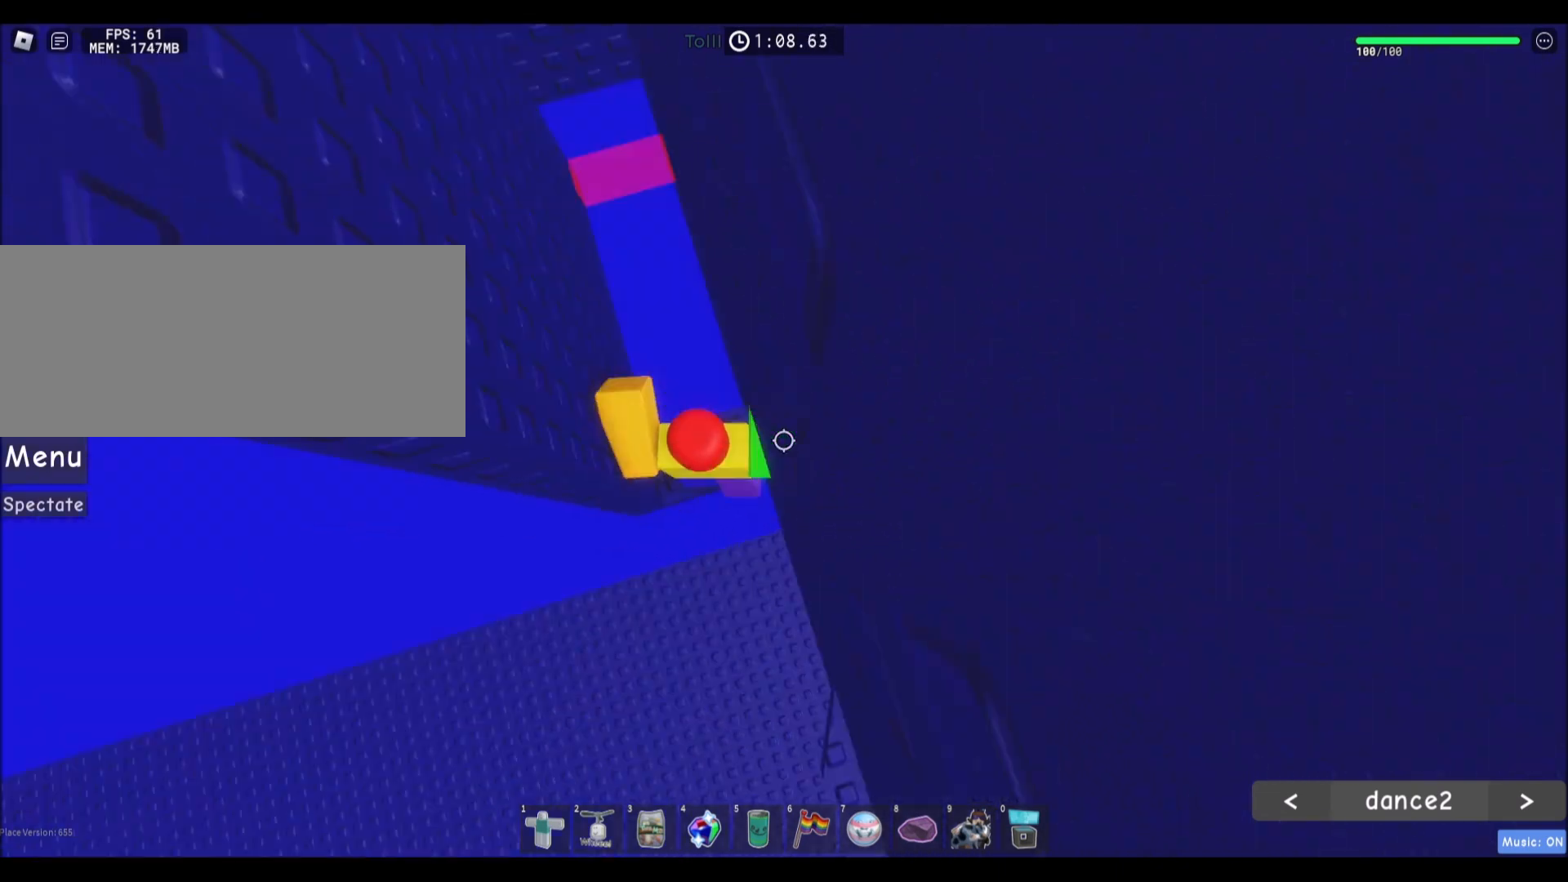
{"keys": ["d"], "mouse": [], "events": [[100, "d", "down"], [100, "w", "up"], [167, "space", "down"], [367, "space", "up"]]}